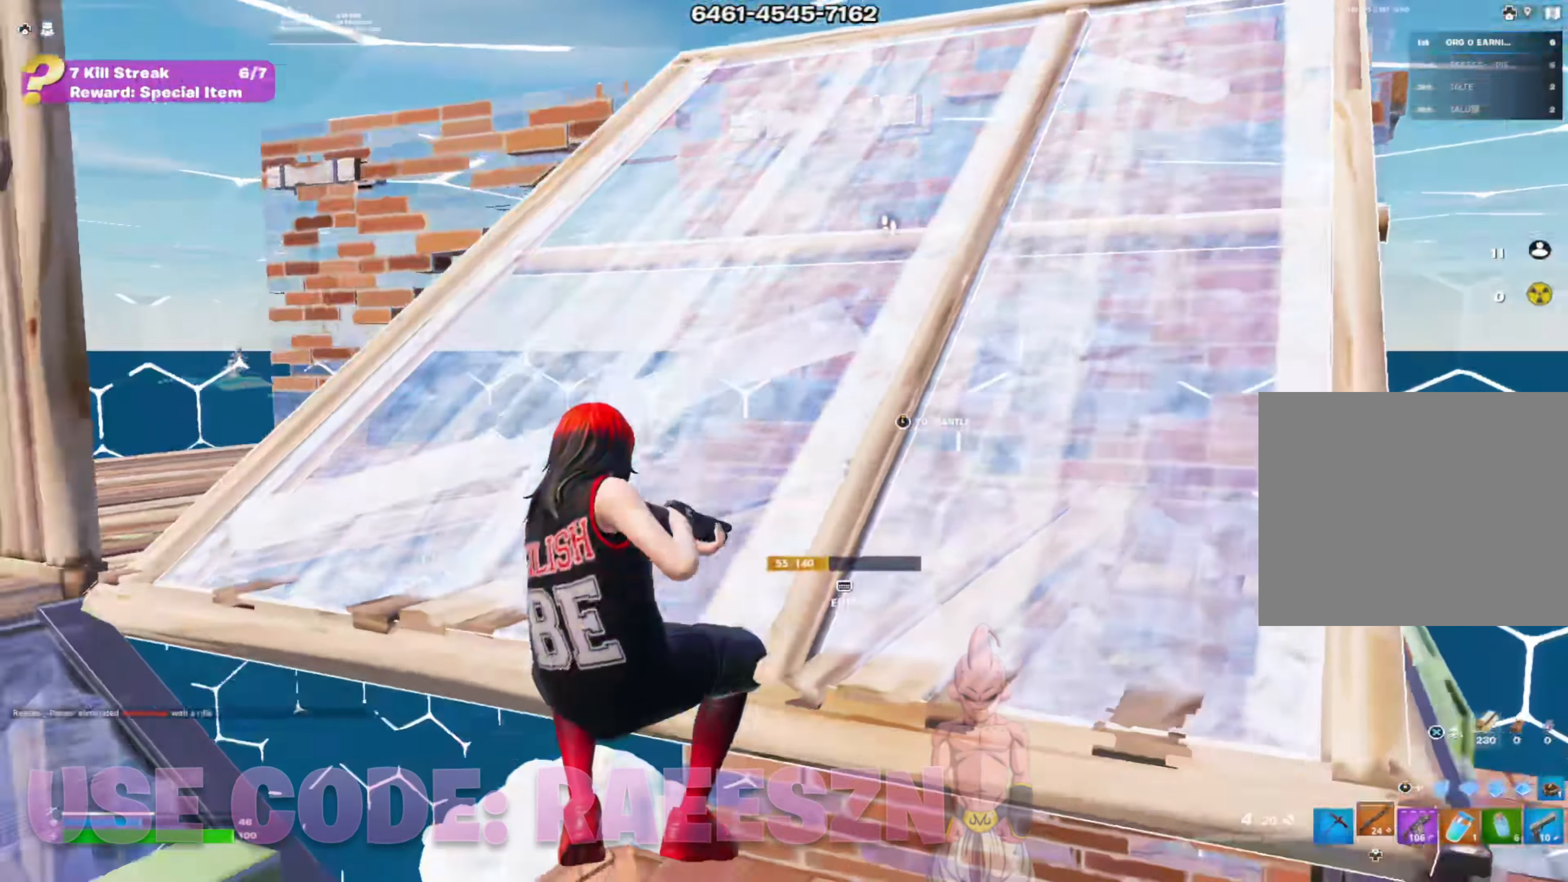
Gameplay with a controller (PlayStation layout); each line is a JSON object with the inputs held at the frame after it. "events" lists button and stick changes between this image and that frame as [ms after this image, input, new state], when the widget could be followed in between. Not read: TOUCHPAD.
{"buttons": ["L1"], "left_stick": "left", "right_stick": "center", "events": [[134, "left_stick", "left"], [167, "L1", "down"], [317, "L1", "up"], [367, "L1", "down"], [451, "right_stick", "up"], [501, "right_stick", "center"]]}
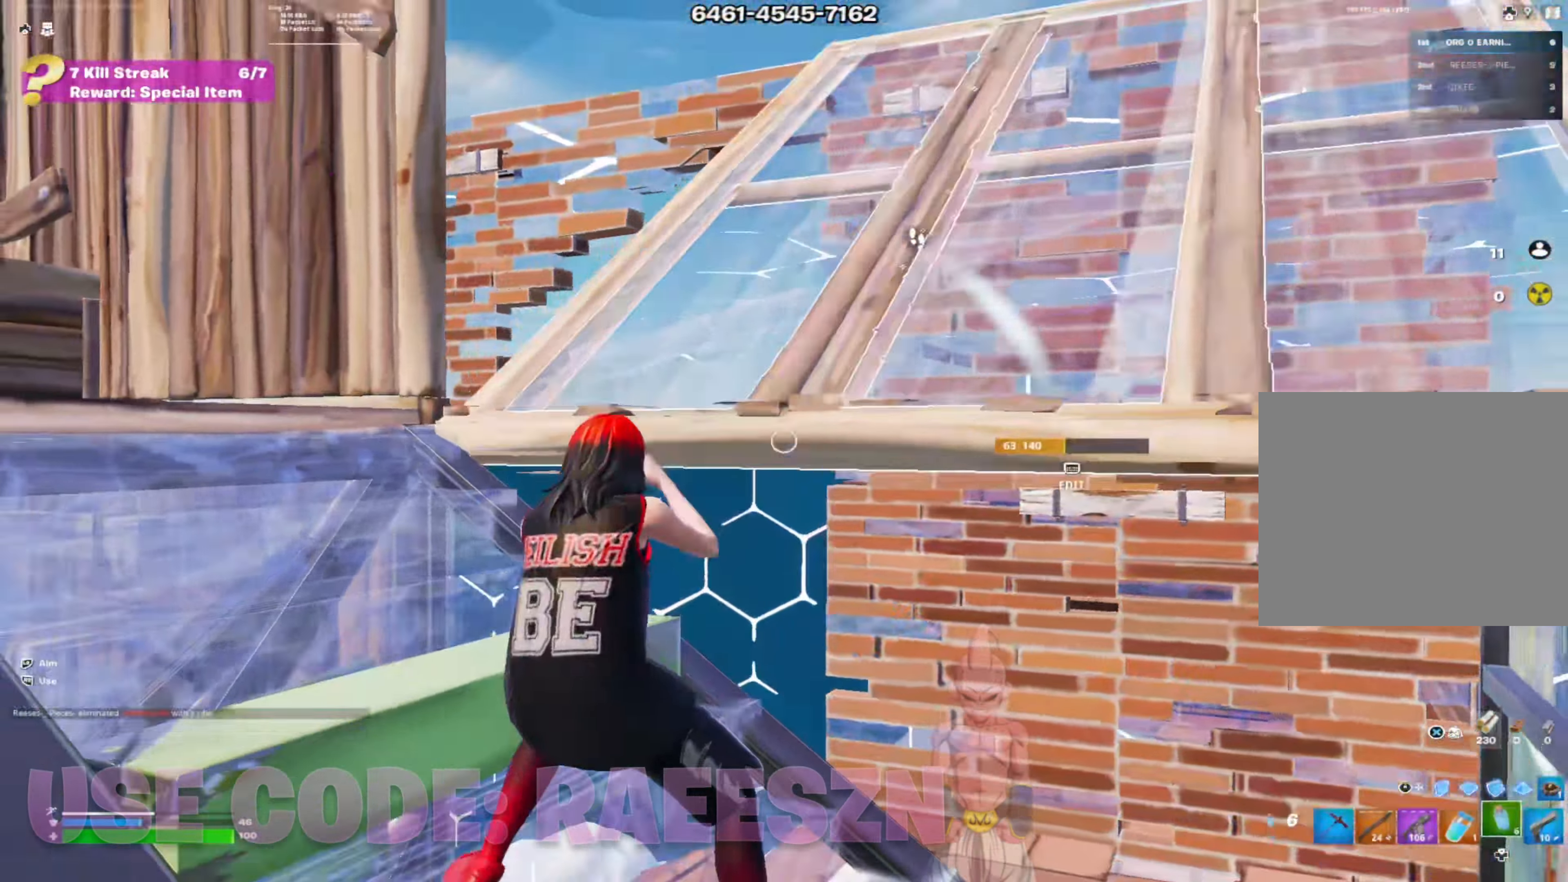
{"buttons": ["R2"], "left_stick": "up-left", "right_stick": "center", "events": [[16, "L1", "up"], [83, "L1", "down"], [200, "L1", "up"], [250, "R2", "down"], [350, "left_stick", "up-left"]]}
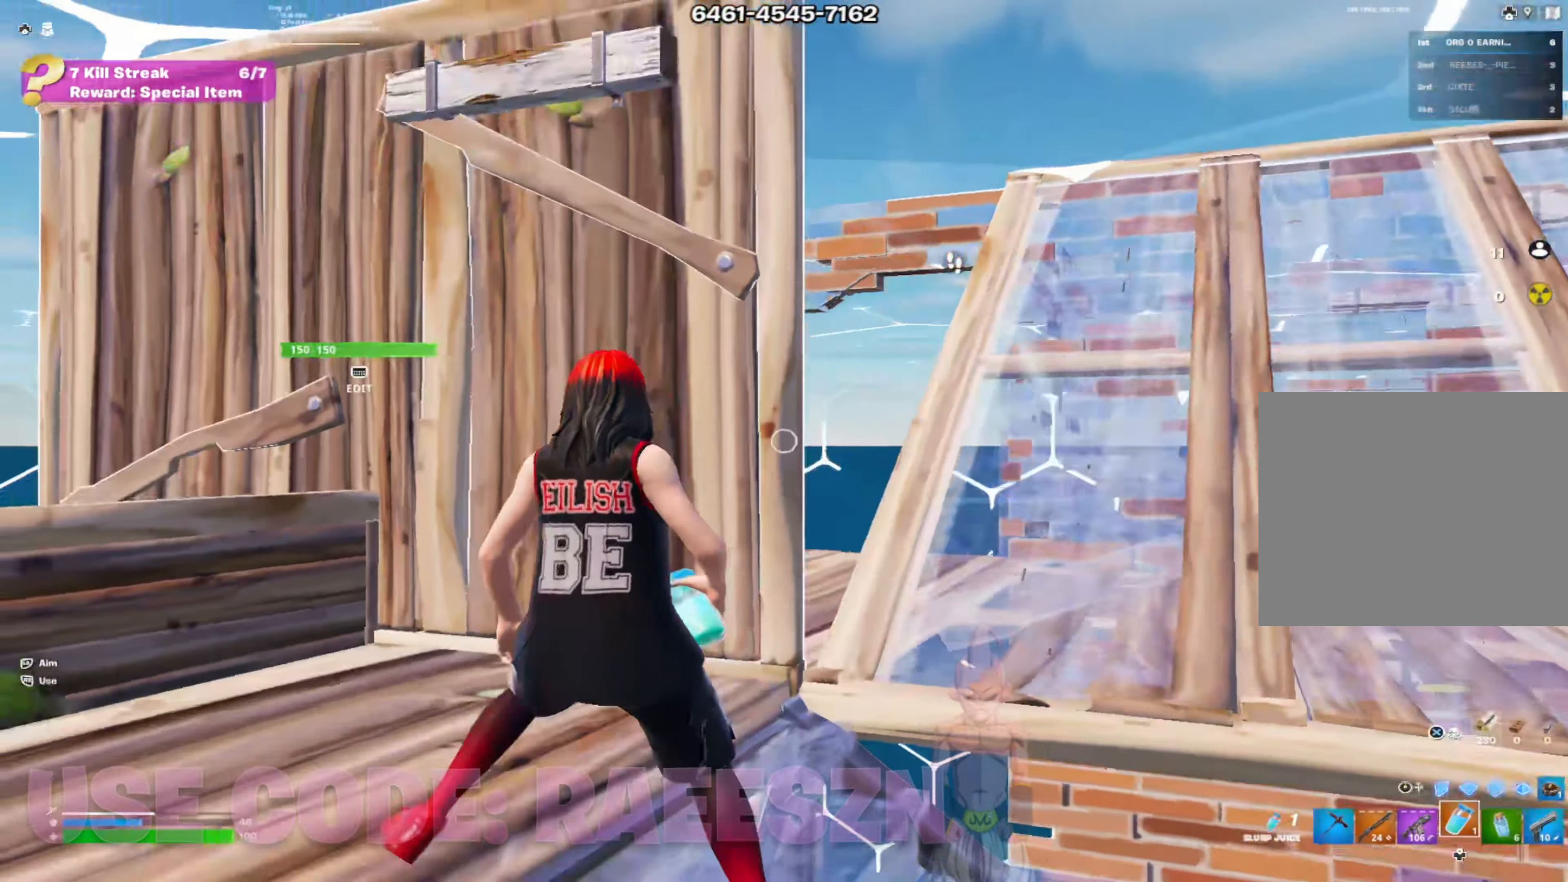
{"buttons": ["R2"], "left_stick": "up-left", "right_stick": "center", "events": [[67, "left_stick", "up"], [117, "right_stick", "right"], [184, "left_stick", "up-left"], [234, "right_stick", "center"]]}
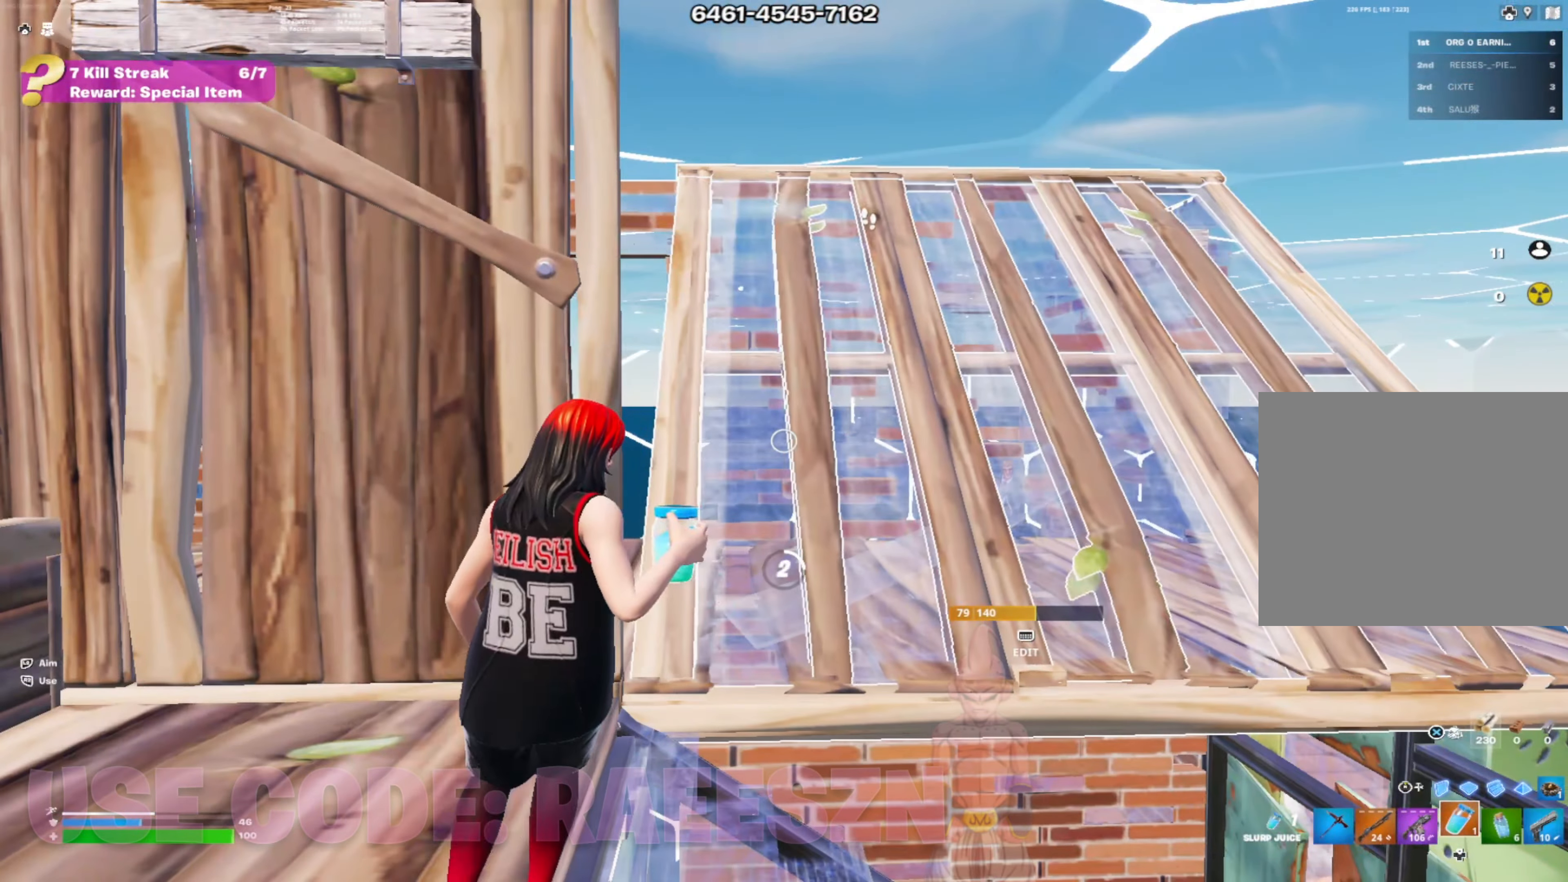
{"buttons": [], "left_stick": "center", "right_stick": "right", "events": [[33, "R2", "up"], [50, "left_stick", "center"], [317, "left_stick", "left"], [417, "left_stick", "center"], [450, "right_stick", "right"]]}
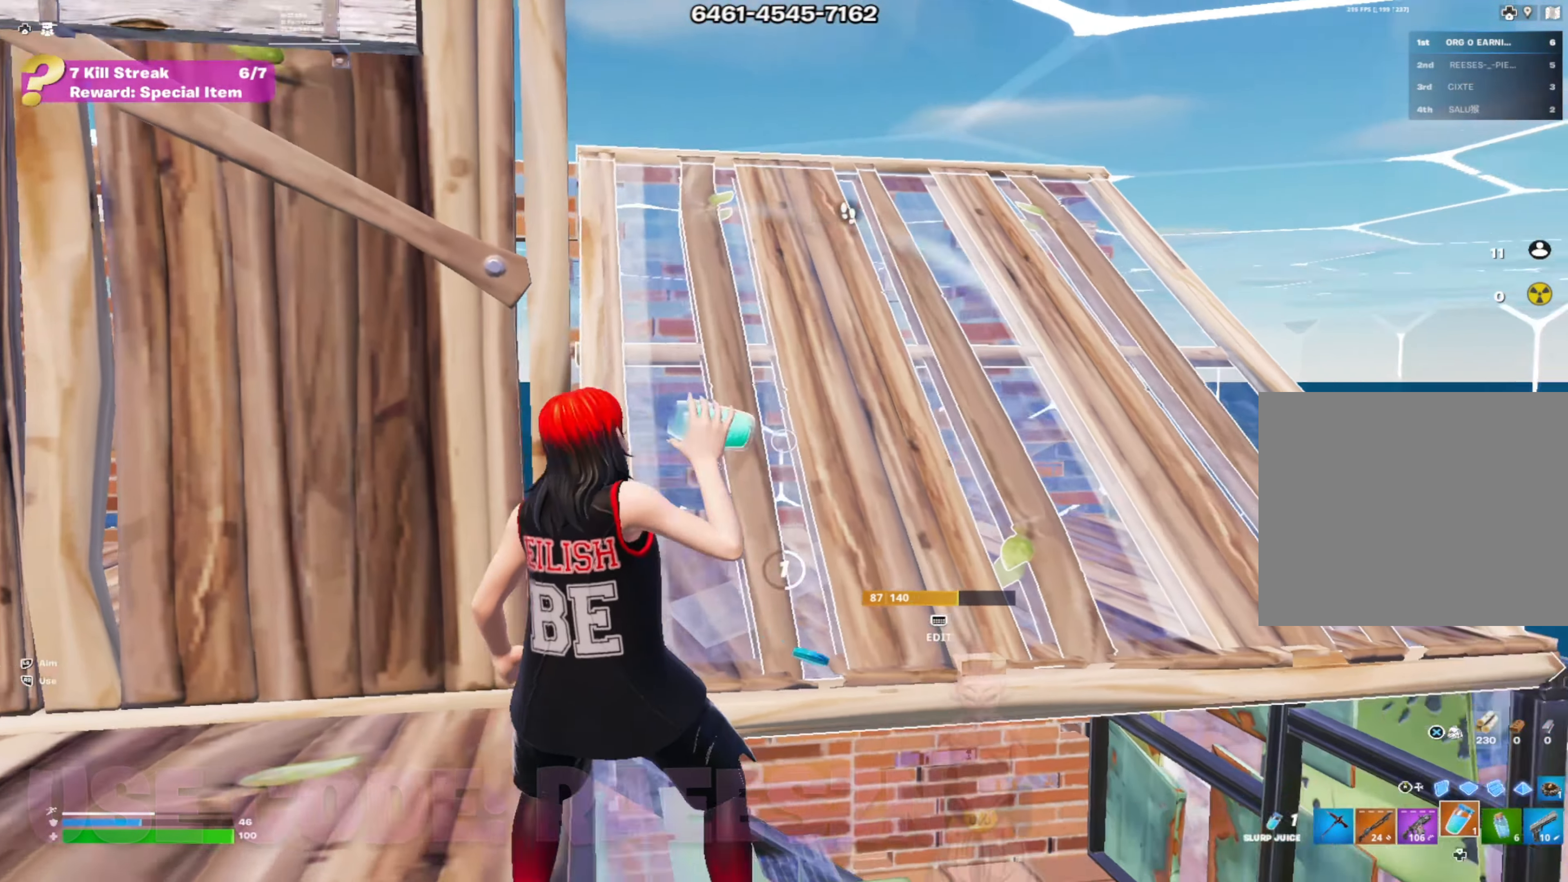
{"buttons": [], "left_stick": "center", "right_stick": "center", "events": [[33, "right_stick", "center"], [417, "right_stick", "right"], [501, "right_stick", "center"]]}
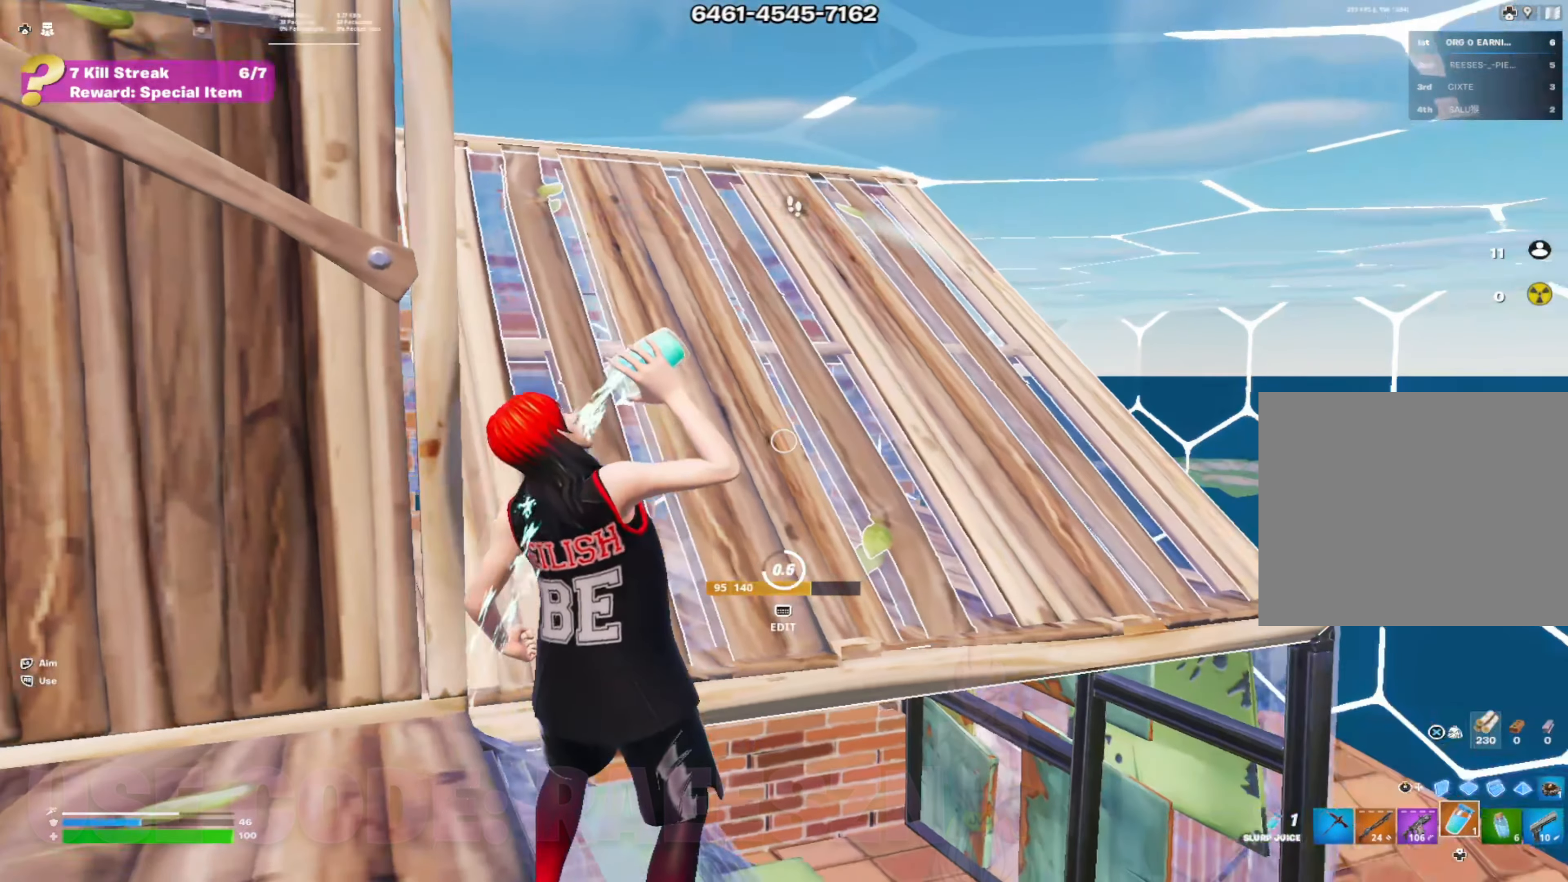
{"buttons": [], "left_stick": "center", "right_stick": "center", "events": []}
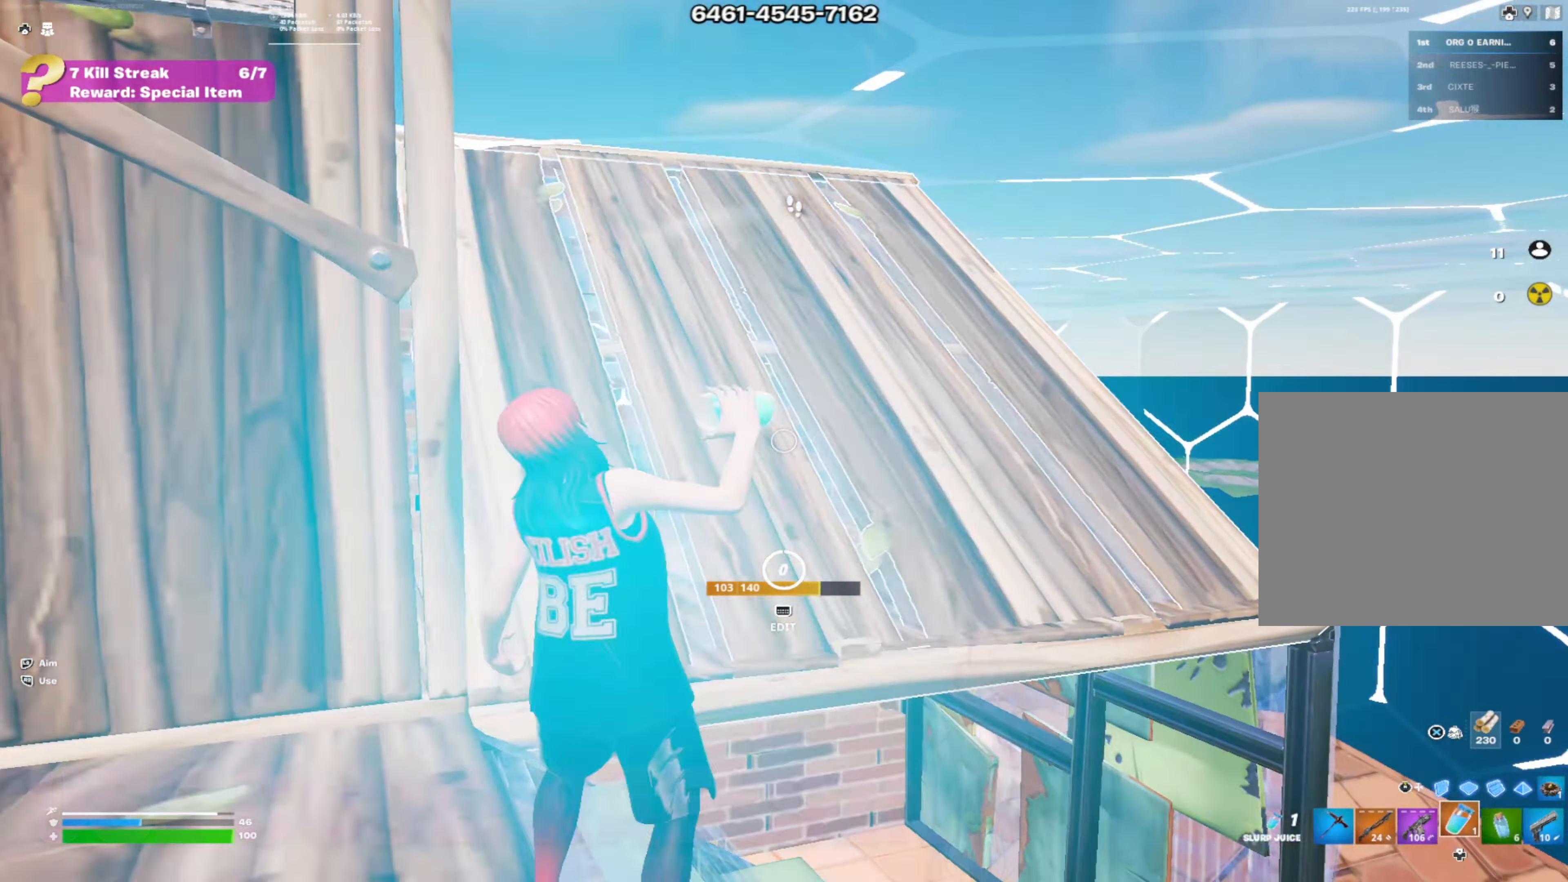
{"buttons": ["R2", "R3"], "left_stick": "center", "right_stick": "center", "events": [[217, "R3", "down"], [284, "R2", "down"], [300, "right_stick", "right"], [334, "R3", "up"], [400, "right_stick", "left"], [451, "R3", "down"], [467, "right_stick", "center"]]}
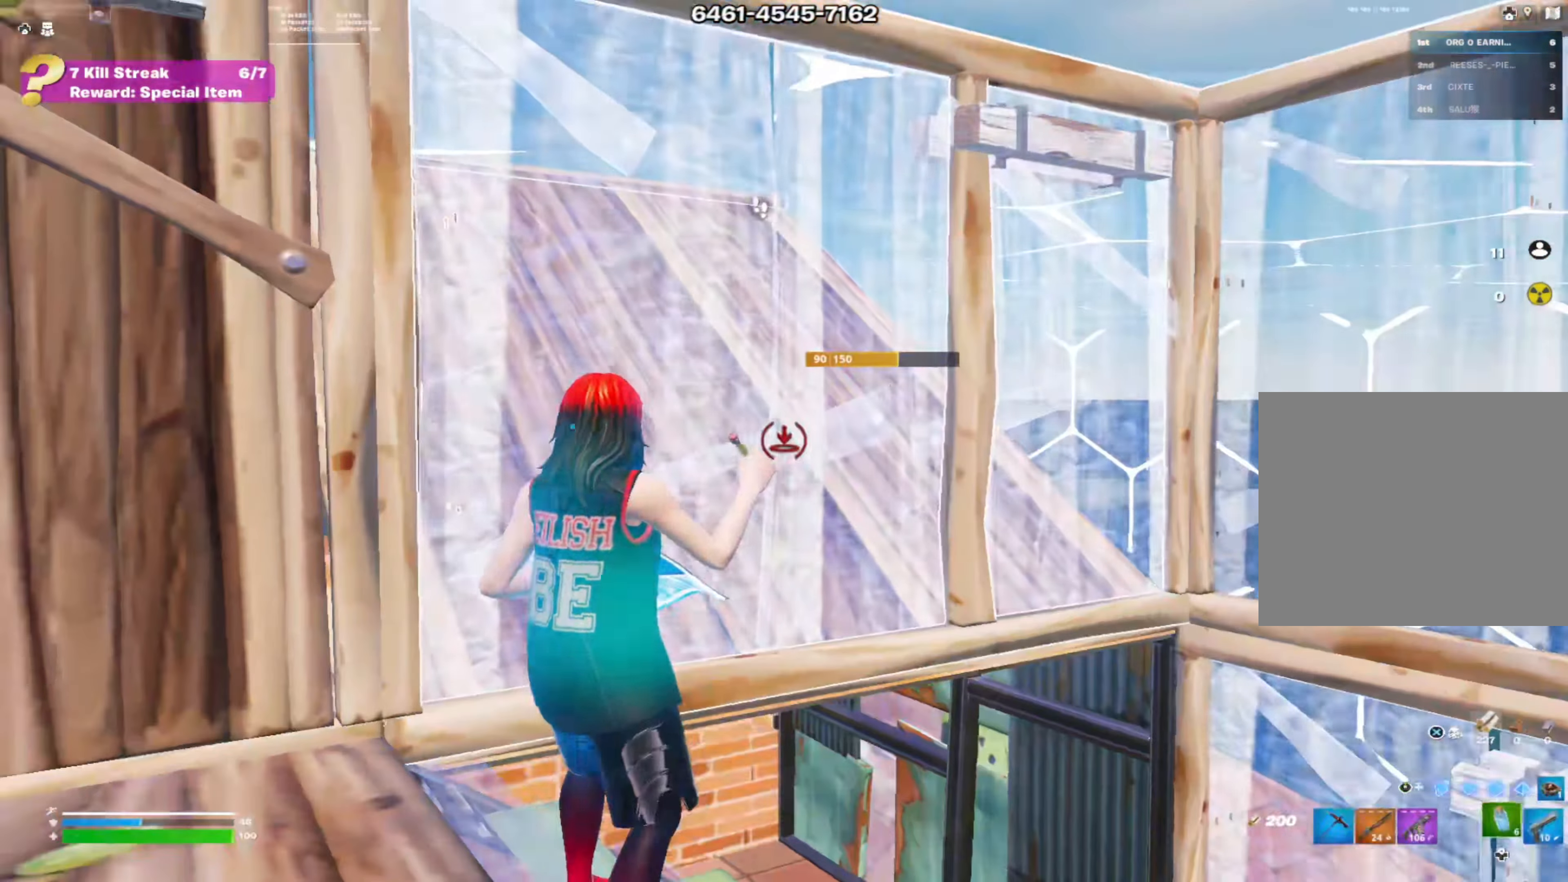
{"buttons": [], "left_stick": "down-right", "right_stick": "center", "events": [[50, "R3", "up"], [66, "R1", "down"], [133, "R2", "up"], [182, "R1", "up"], [383, "left_stick", "down-right"]]}
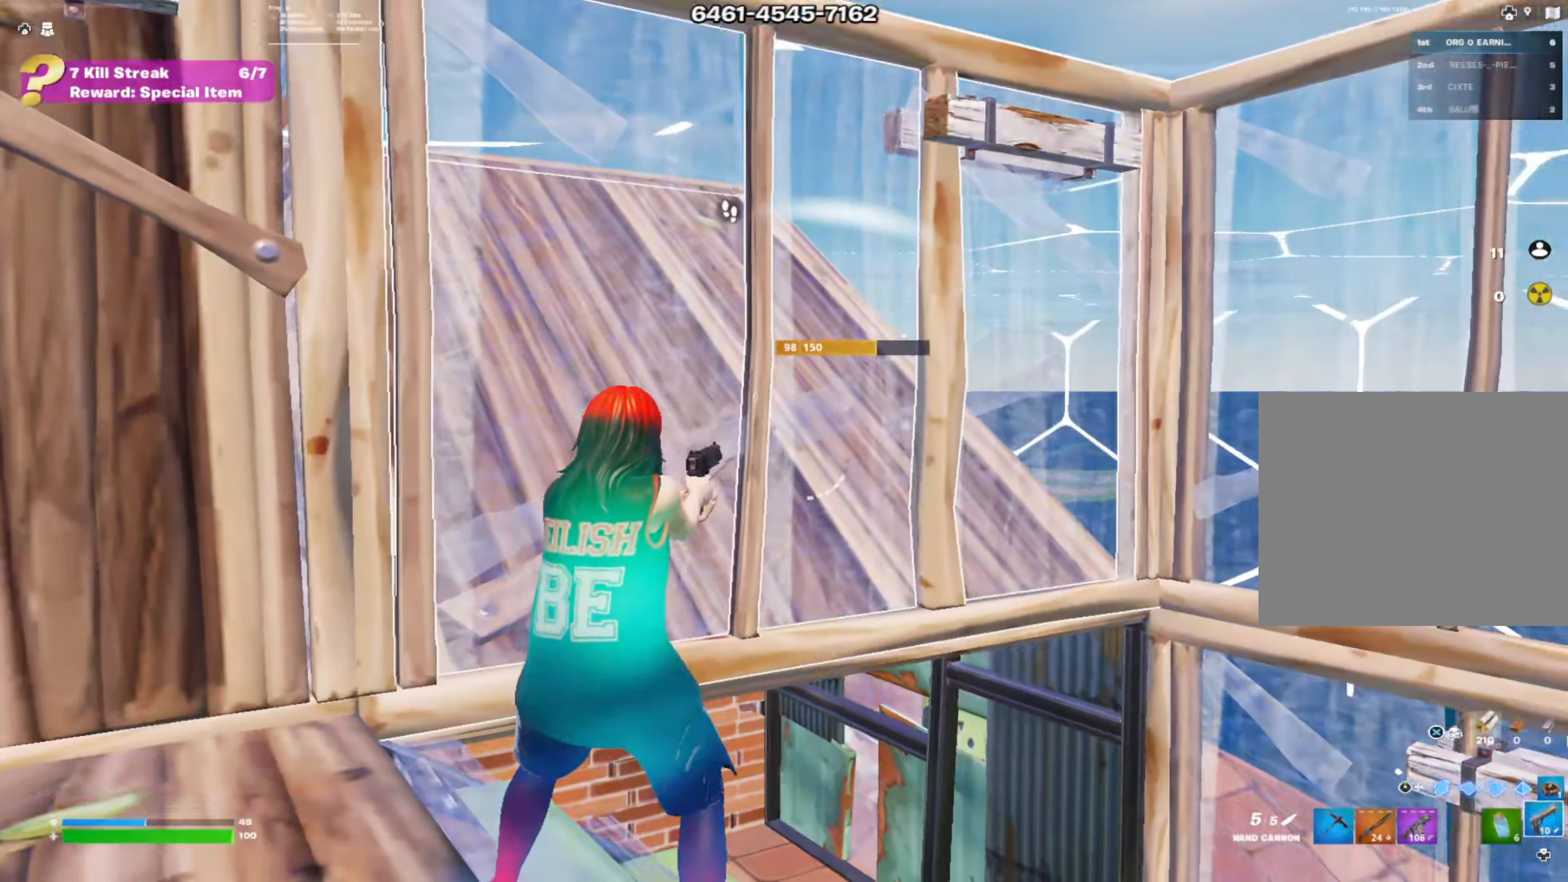
{"buttons": ["DPAD_RIGHT"], "left_stick": "center", "right_stick": "center", "events": [[34, "left_stick", "center"], [50, "R1", "down"], [167, "R1", "up"], [317, "right_stick", "left"], [401, "right_stick", "center"], [417, "DPAD_RIGHT", "down"]]}
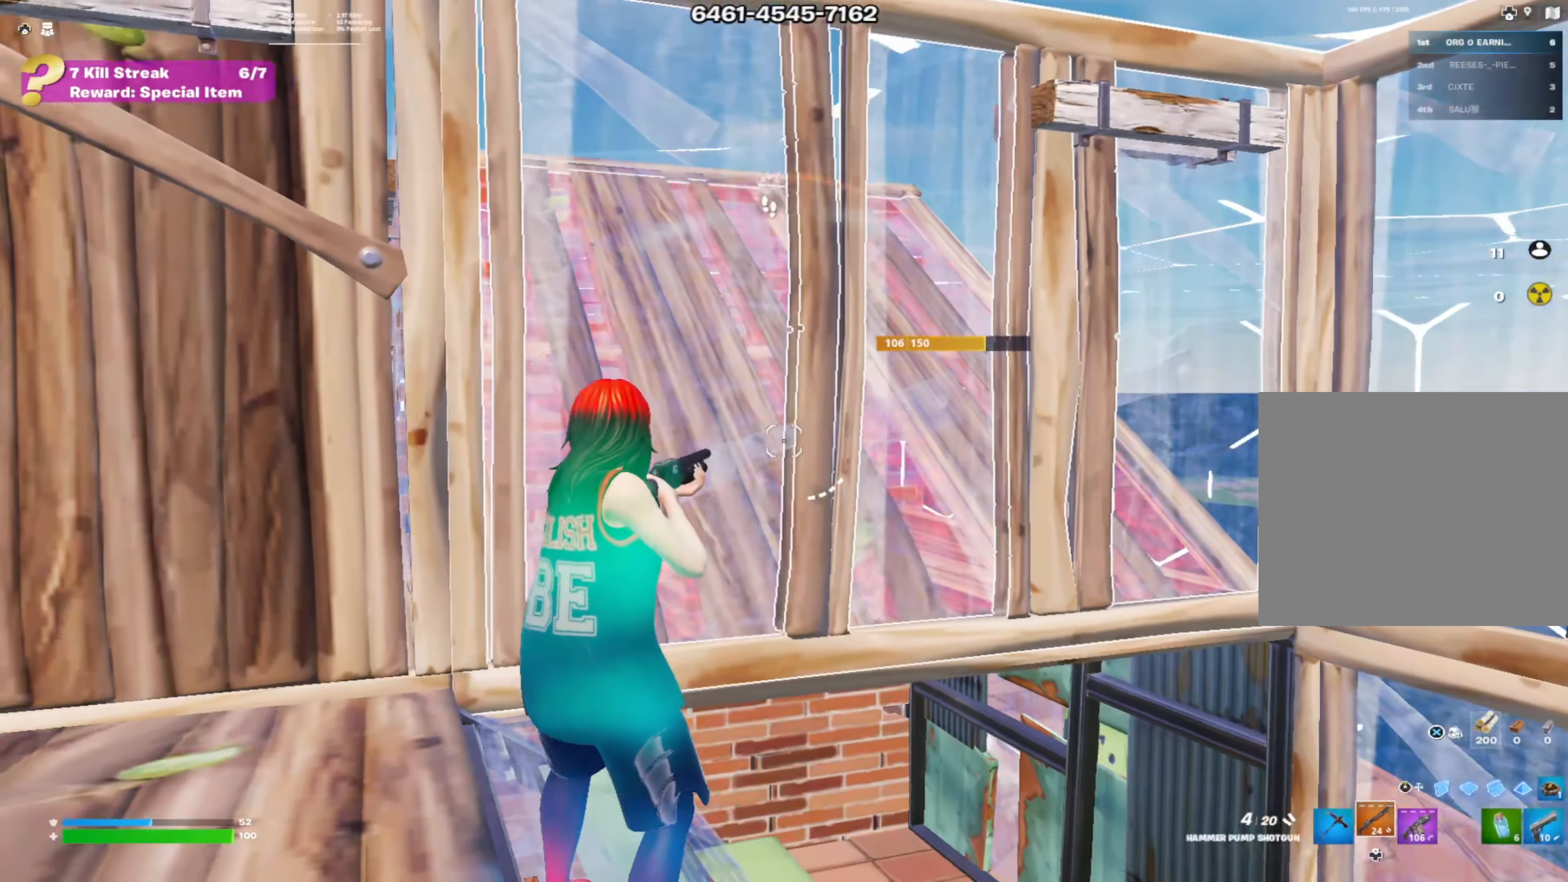
{"buttons": ["R1"], "left_stick": "up-left", "right_stick": "down-right", "events": [[17, "DPAD_RIGHT", "up"], [17, "left_stick", "left"], [67, "right_stick", "left"], [217, "right_stick", "center"], [283, "left_stick", "up-left"], [384, "right_stick", "left"], [450, "R1", "down"], [484, "right_stick", "down-right"]]}
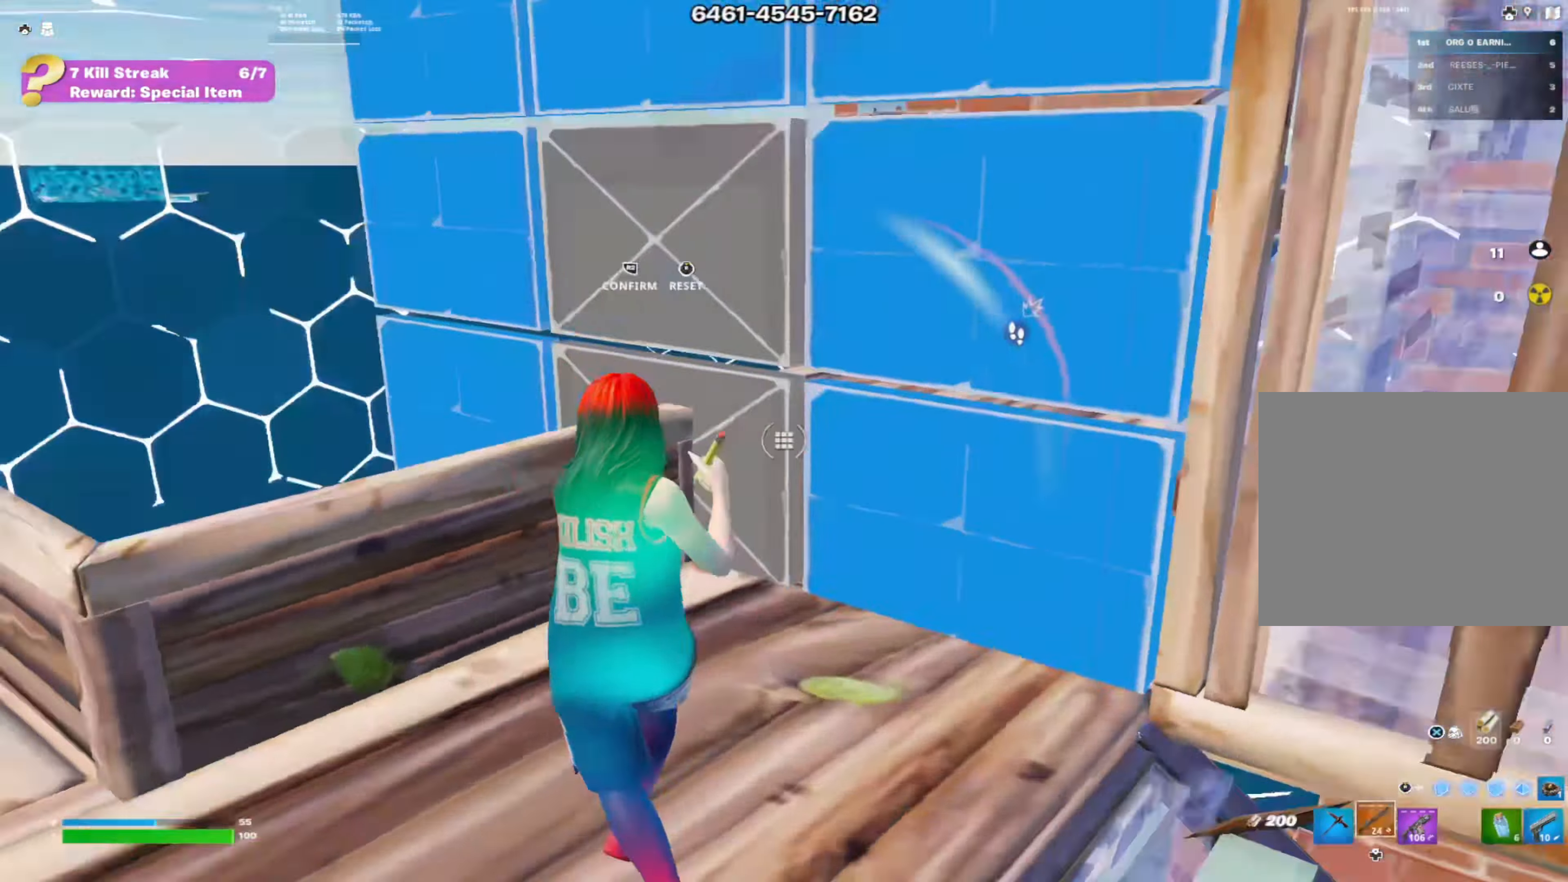
{"buttons": [], "left_stick": "up", "right_stick": "center", "events": [[17, "left_stick", "up"], [84, "right_stick", "left"], [117, "R1", "up"], [167, "CIRCLE", "down"], [184, "right_stick", "right"], [267, "right_stick", "center"], [284, "left_stick", "up-left"], [367, "CIRCLE", "up"], [417, "right_stick", "right"], [434, "left_stick", "up"], [484, "right_stick", "center"]]}
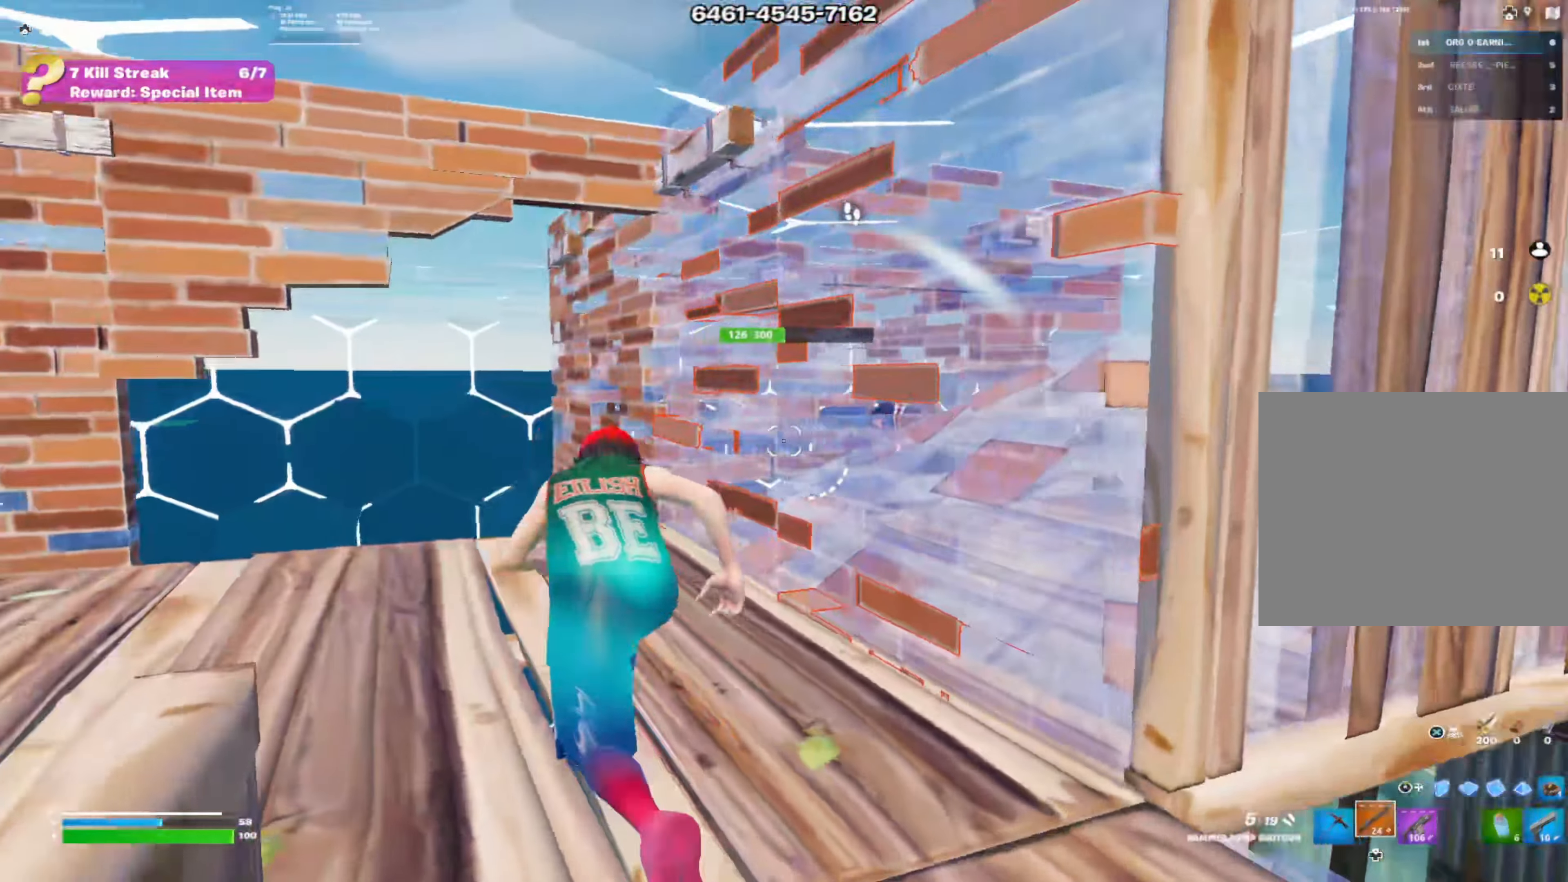
{"buttons": ["R3"], "left_stick": "up-left", "right_stick": "center", "events": [[50, "left_stick", "up-left"], [450, "R3", "down"]]}
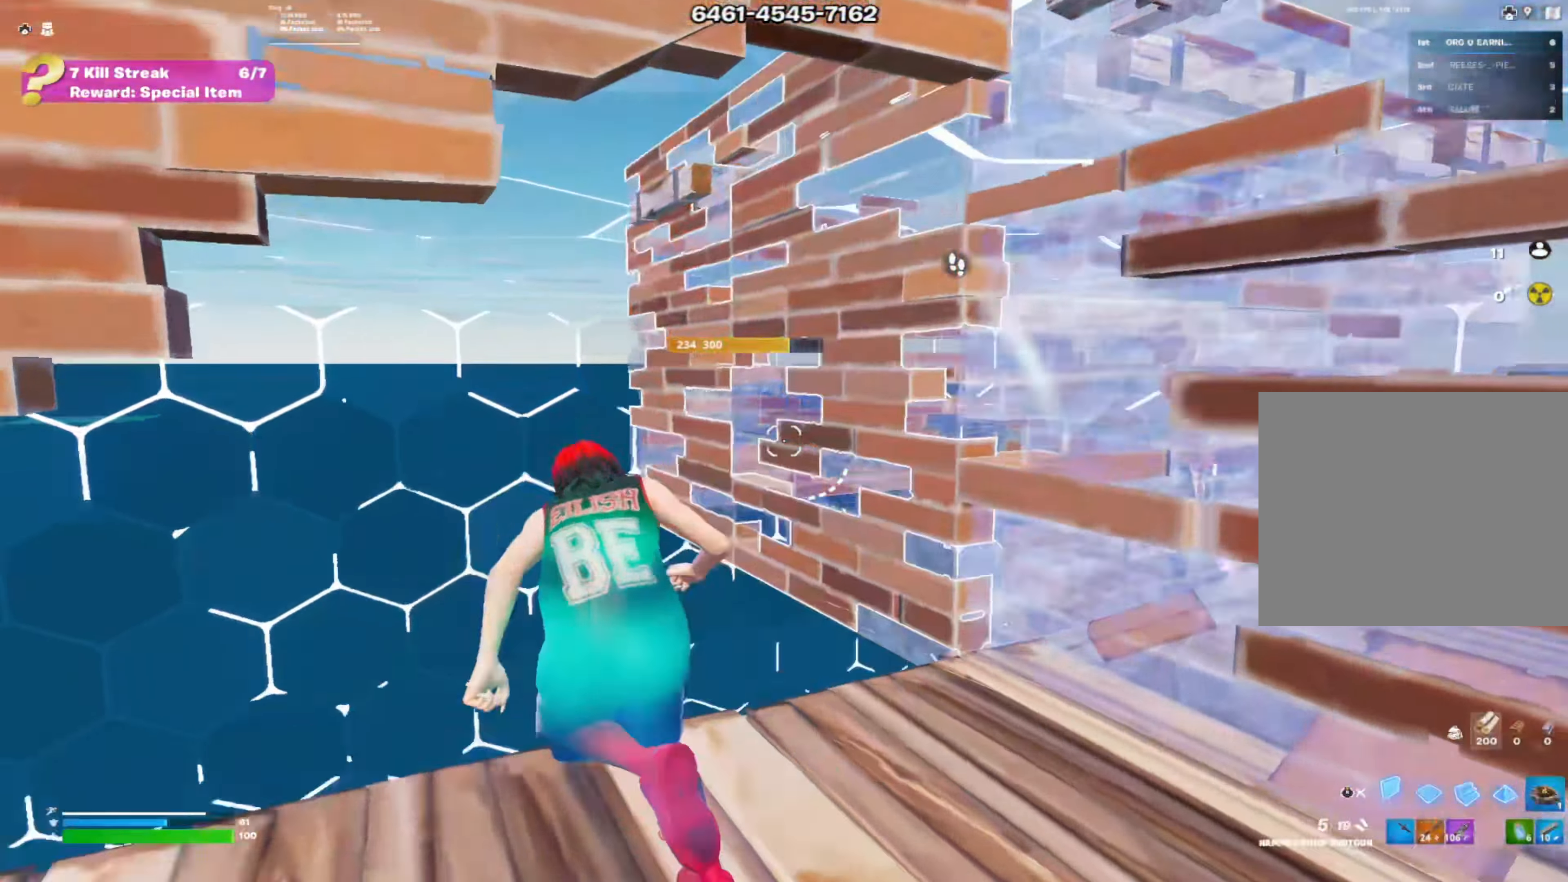
{"buttons": [], "left_stick": "left", "right_stick": "center", "events": [[17, "right_stick", "down-right"], [34, "R1", "down"], [67, "R3", "up"], [167, "R3", "down"], [201, "R1", "up"], [201, "right_stick", "right"], [217, "left_stick", "left"], [251, "R3", "up"], [401, "right_stick", "center"]]}
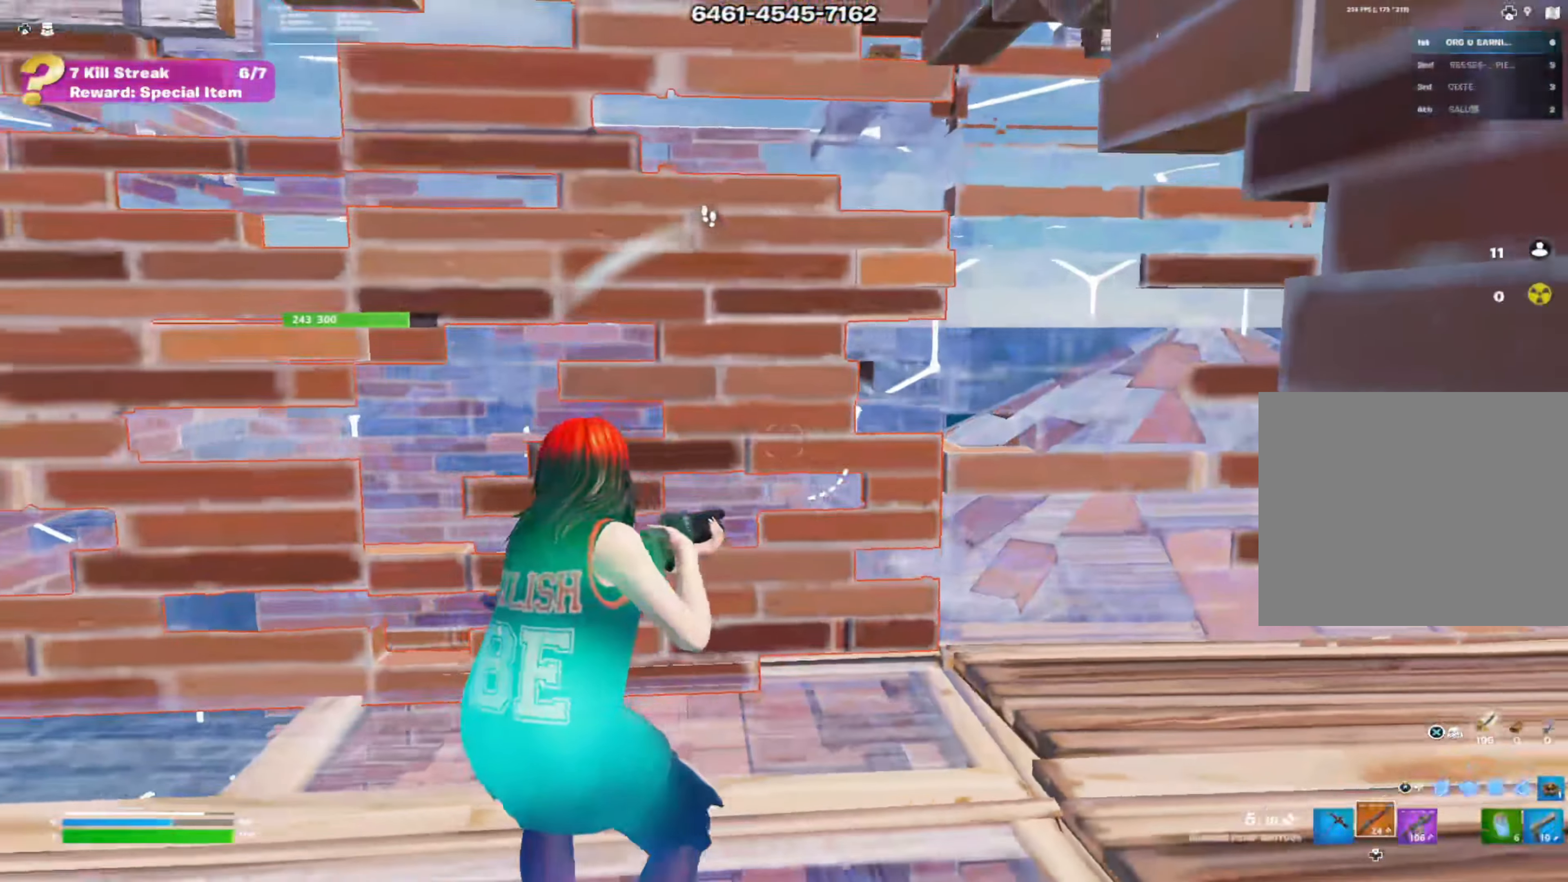
{"buttons": ["L2"], "left_stick": "down-left", "right_stick": "left", "events": [[217, "L2", "down"], [283, "right_stick", "left"], [350, "right_stick", "center"], [400, "left_stick", "down-left"], [450, "right_stick", "left"]]}
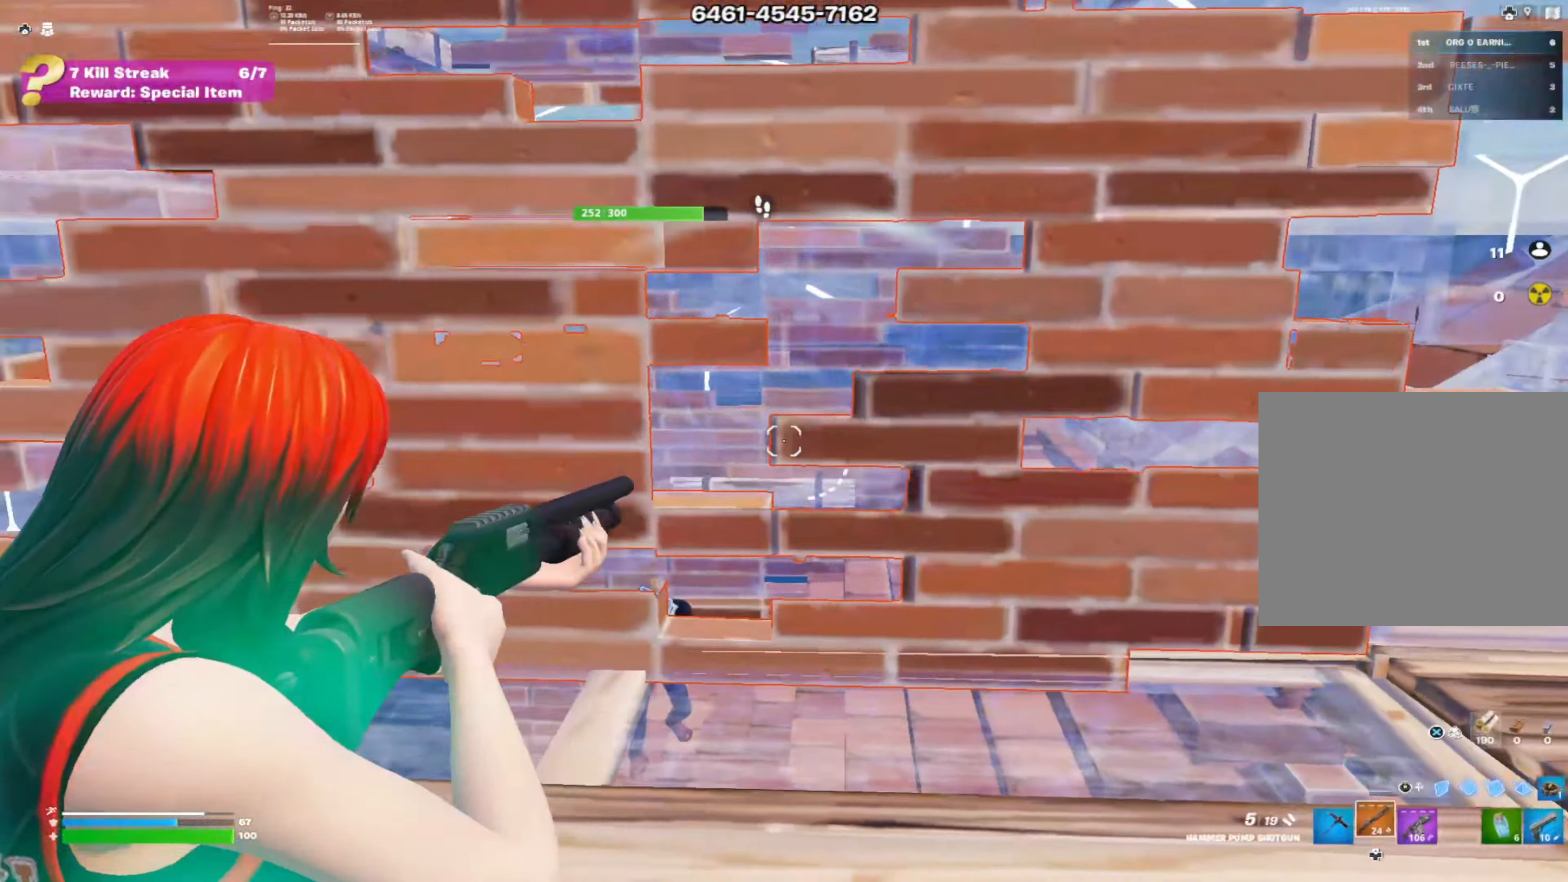
{"buttons": [], "left_stick": "left", "right_stick": "center", "events": [[17, "L2", "up"], [17, "right_stick", "down-left"], [134, "right_stick", "center"], [217, "left_stick", "left"]]}
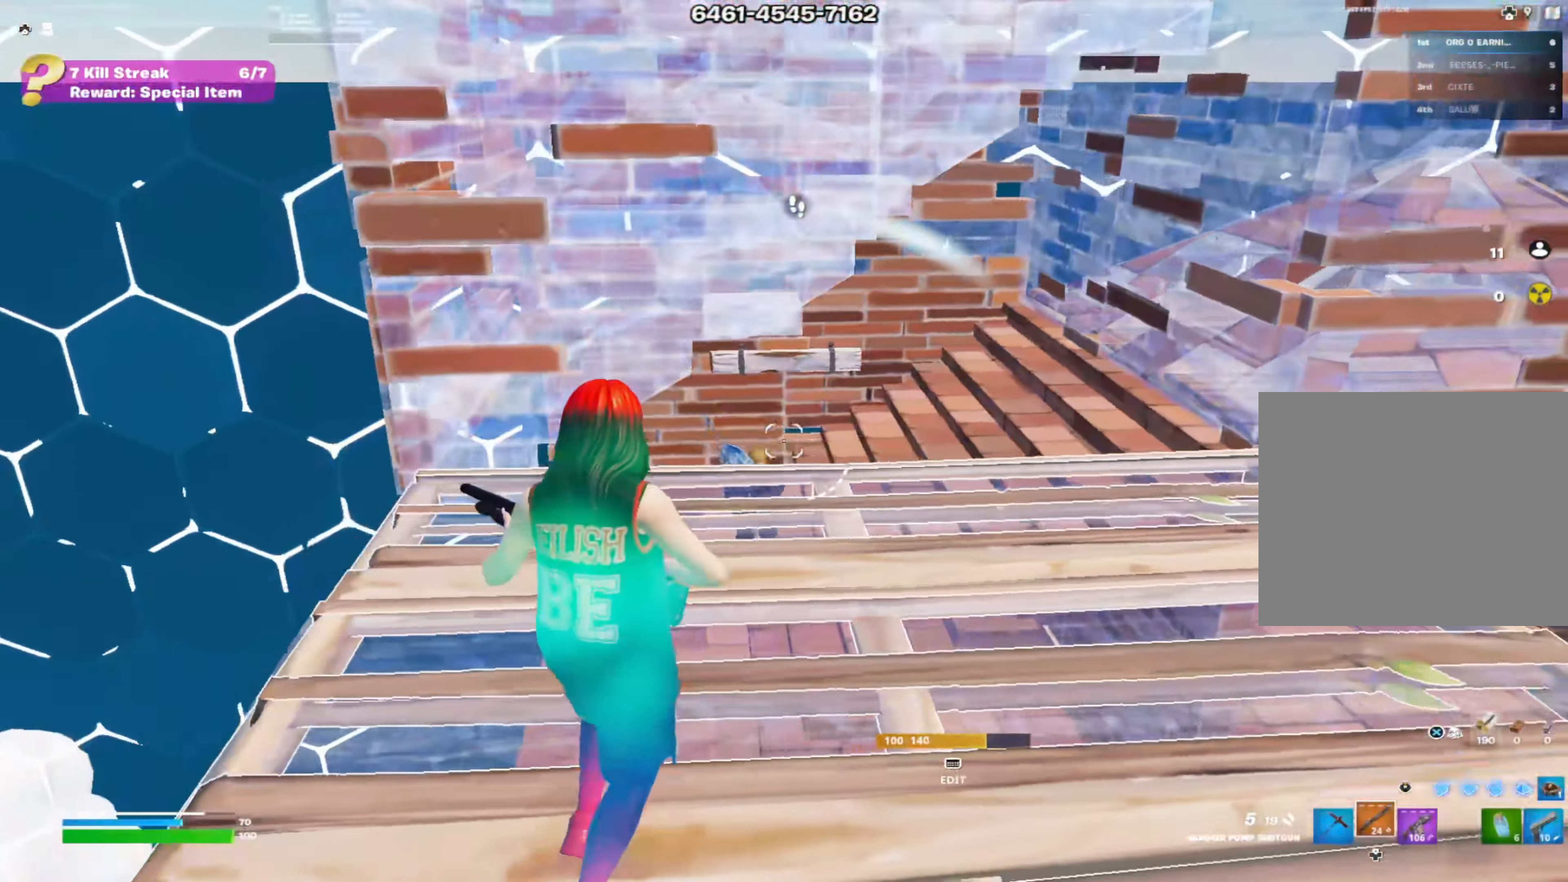
{"buttons": ["L2"], "left_stick": "up-right", "right_stick": "left", "events": [[17, "right_stick", "right"], [133, "right_stick", "left"], [183, "left_stick", "up-right"], [217, "right_stick", "center"], [233, "L2", "down"], [417, "right_stick", "down-right"], [500, "right_stick", "left"]]}
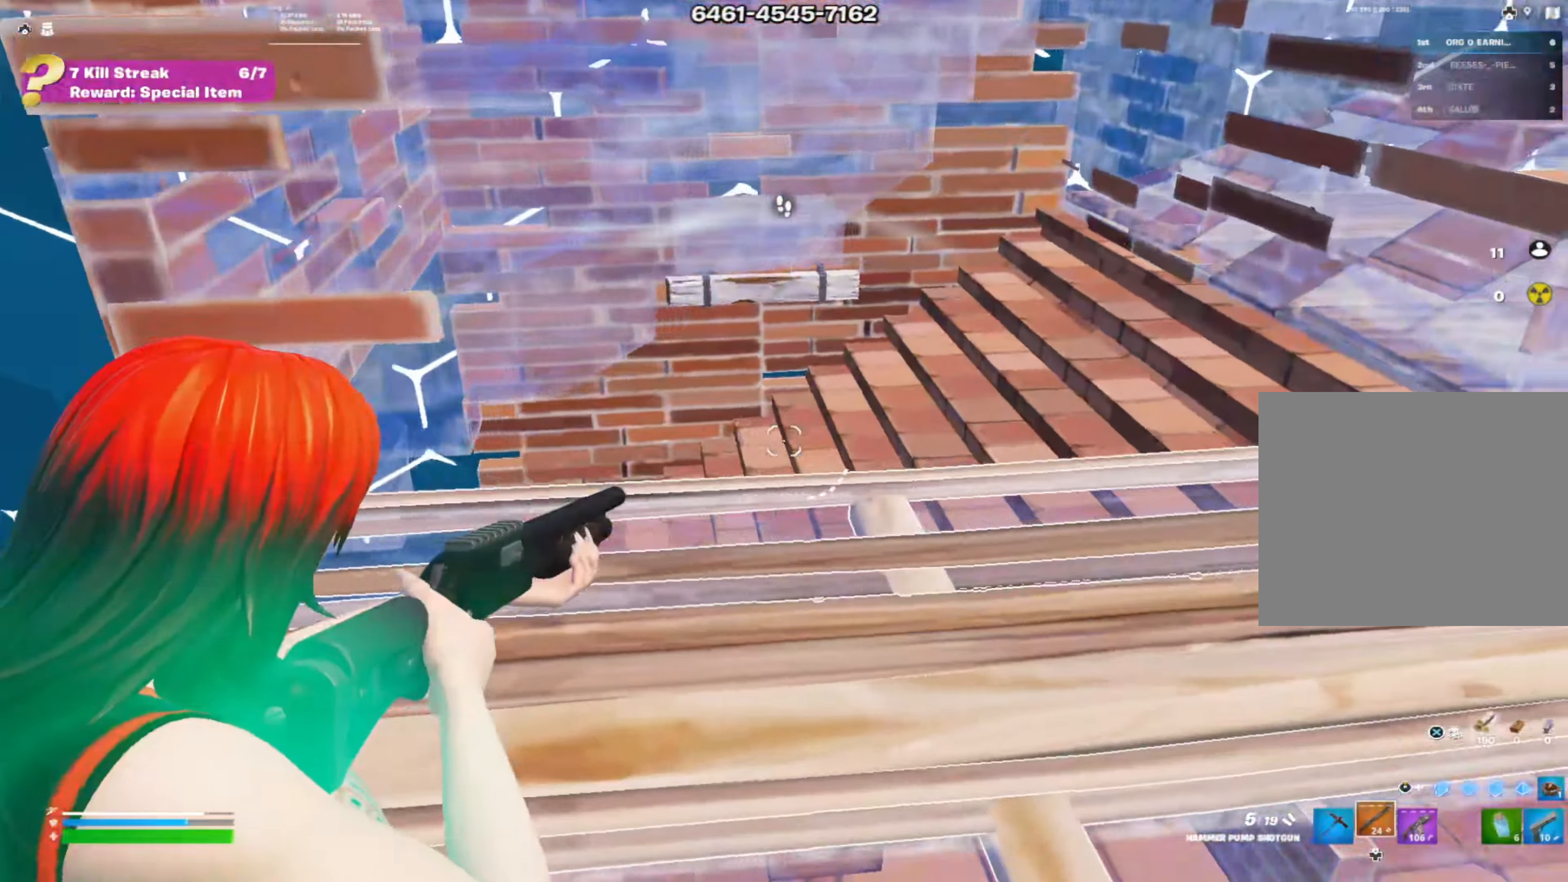
{"buttons": ["L1", "R1", "R3"], "left_stick": "up-right", "right_stick": "center", "events": [[50, "L2", "up"], [117, "right_stick", "center"], [167, "right_stick", "left"], [267, "R3", "down"], [267, "right_stick", "center"], [351, "R1", "down"], [384, "R3", "up"], [417, "L1", "down"], [501, "R3", "down"]]}
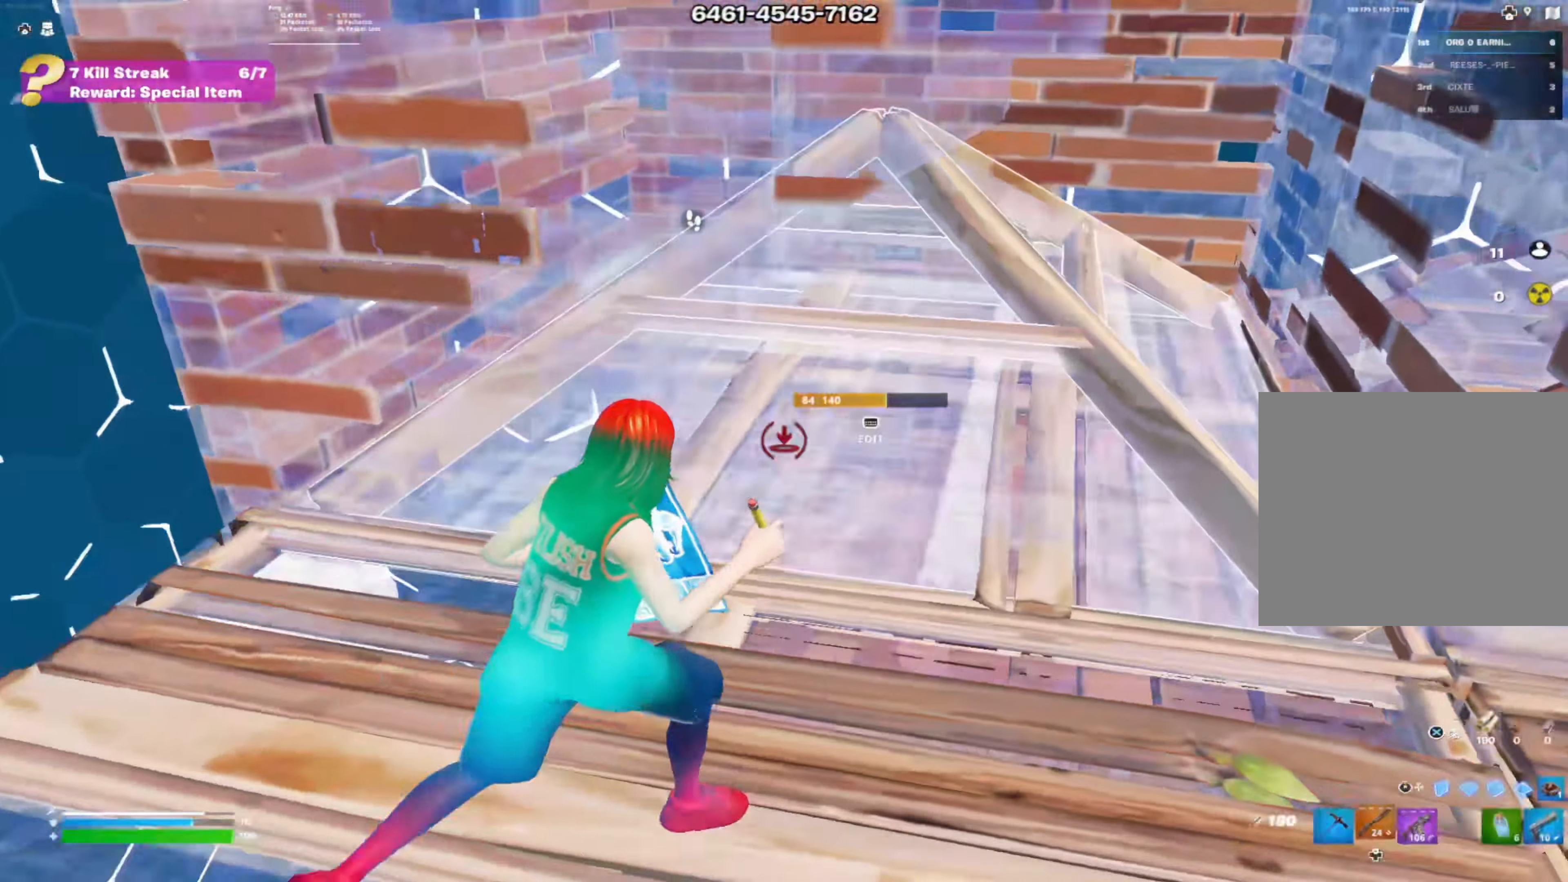
{"buttons": ["R2"], "left_stick": "down-right", "right_stick": "down-right", "events": [[33, "R1", "up"], [33, "left_stick", "right"], [50, "R3", "up"], [67, "L1", "up"], [133, "right_stick", "left"], [150, "R1", "down"], [200, "R2", "down"], [234, "right_stick", "right"], [250, "R1", "up"], [334, "left_stick", "center"], [350, "R1", "down"], [350, "right_stick", "left"], [367, "R2", "up"], [417, "R2", "down"], [467, "R1", "up"], [467, "left_stick", "down-right"], [467, "right_stick", "down-right"]]}
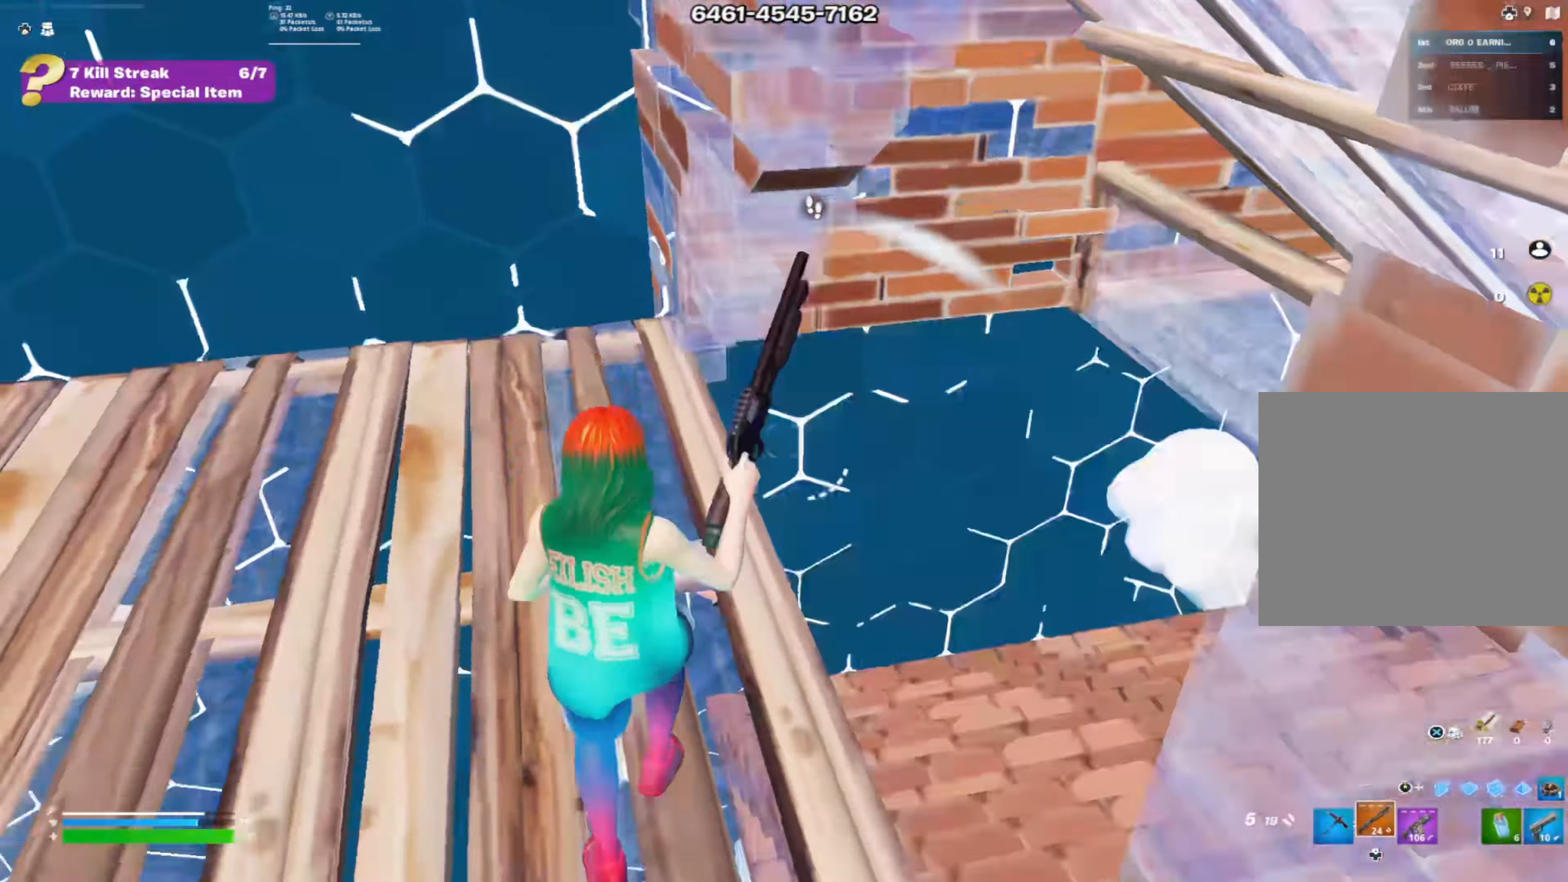
{"buttons": ["R2"], "left_stick": "down-right", "right_stick": "left", "events": [[50, "right_stick", "down-left"], [83, "R2", "up"], [100, "right_stick", "center"], [133, "left_stick", "right"], [200, "right_stick", "left"], [250, "left_stick", "up-right"], [383, "left_stick", "right"], [467, "R2", "down"], [500, "left_stick", "down-right"]]}
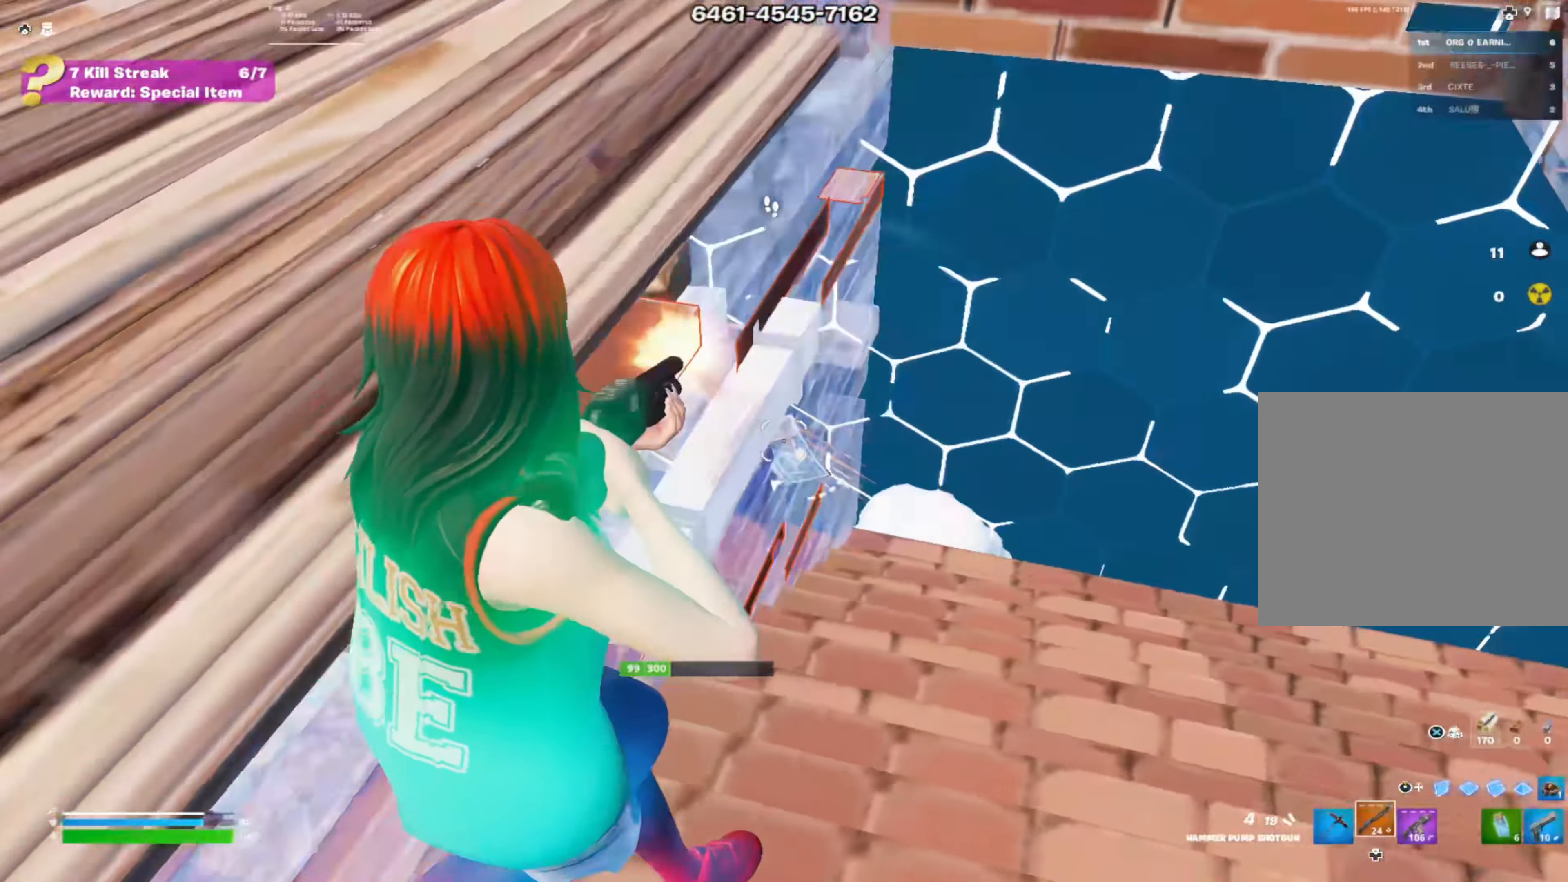
{"buttons": [], "left_stick": "up-left", "right_stick": "center", "events": [[117, "left_stick", "down"], [167, "R2", "up"], [184, "right_stick", "center"], [267, "right_stick", "left"], [367, "left_stick", "up-left"], [384, "right_stick", "center"]]}
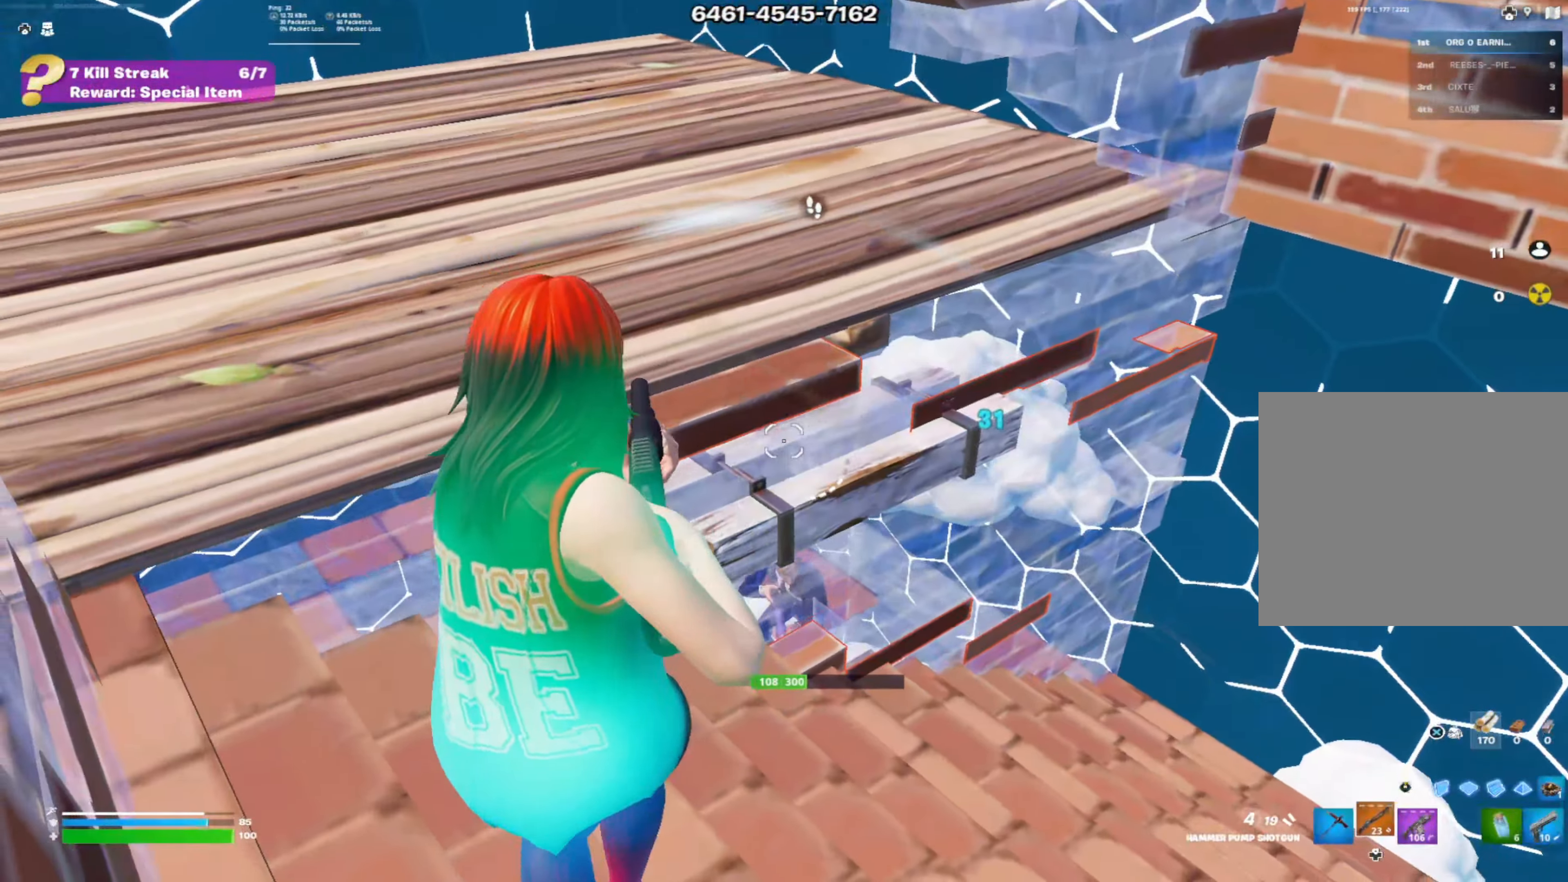
{"buttons": ["R2"], "left_stick": "up-left", "right_stick": "down", "events": [[150, "right_stick", "left"], [283, "right_stick", "center"], [367, "R1", "down"], [367, "right_stick", "down"], [417, "R2", "down"], [483, "R1", "up"]]}
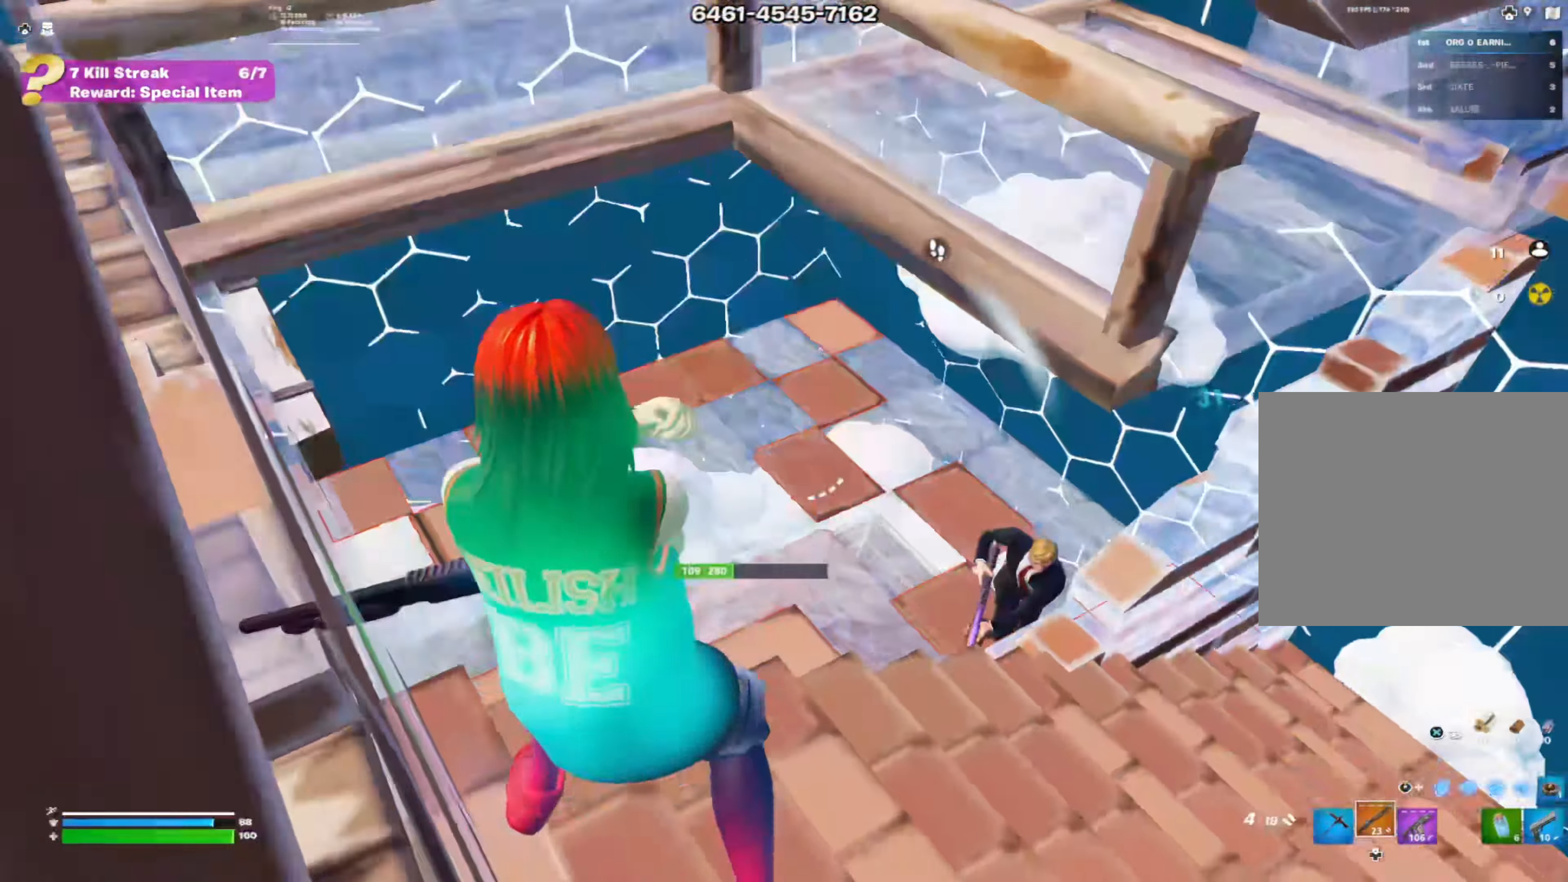
{"buttons": ["R2"], "left_stick": "up-left", "right_stick": "center", "events": [[17, "right_stick", "center"], [33, "R3", "down"], [100, "L2", "down"], [117, "R3", "up"], [184, "R3", "down"], [284, "L2", "up"], [300, "R2", "up"], [300, "R3", "up"], [317, "R1", "down"], [334, "right_stick", "right"], [417, "R2", "down"], [467, "R1", "up"], [484, "right_stick", "center"]]}
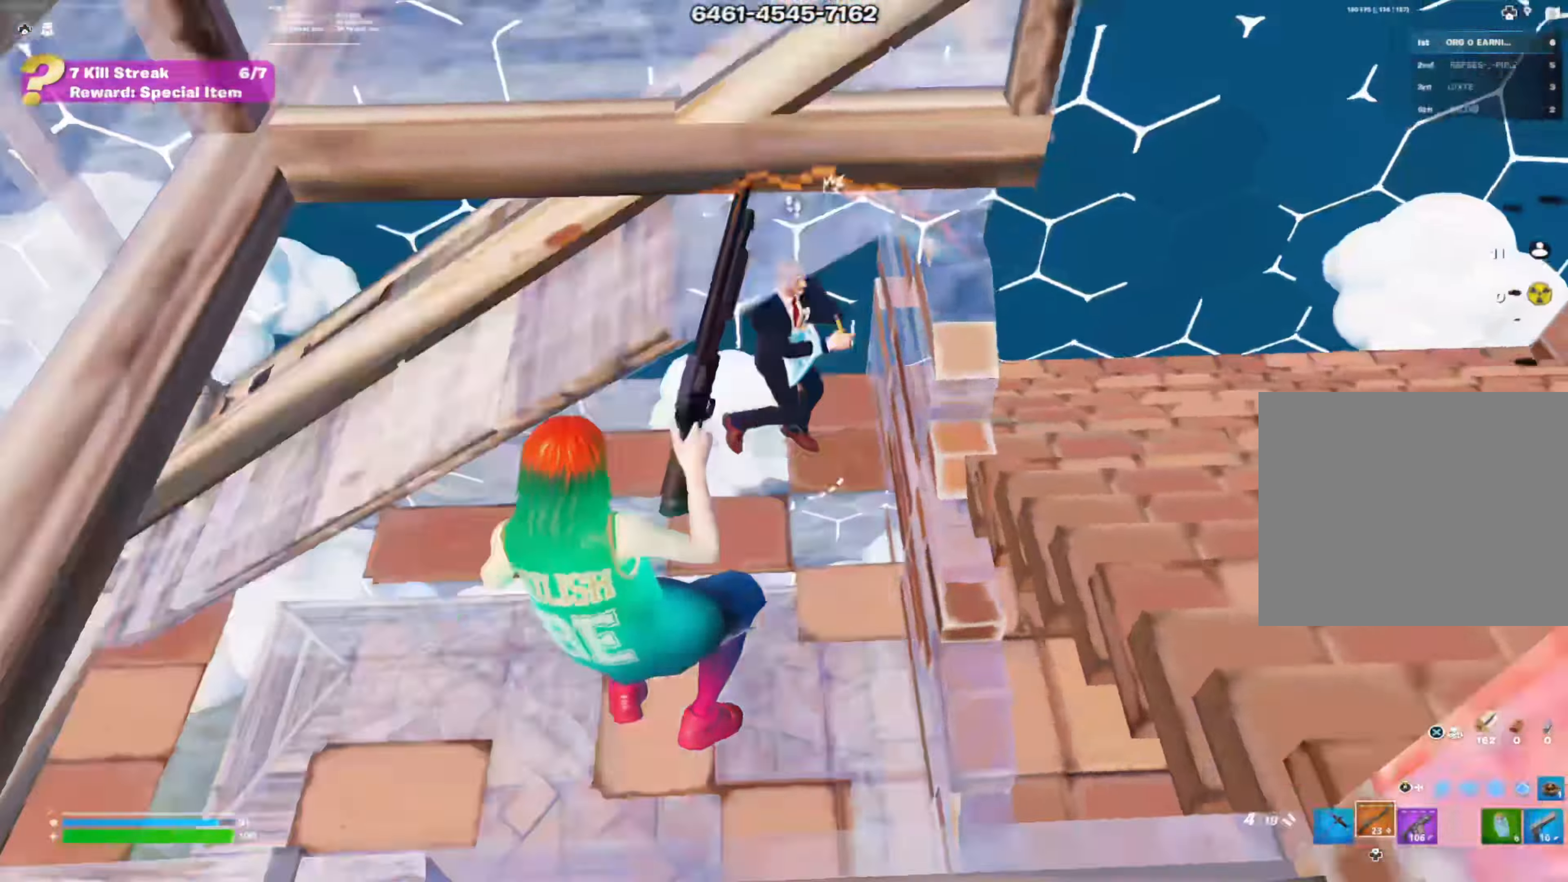
{"buttons": [], "left_stick": "up", "right_stick": "left", "events": [[66, "right_stick", "up"], [100, "left_stick", "right"], [217, "R2", "up"], [300, "right_stick", "center"], [400, "right_stick", "up"], [450, "left_stick", "up"], [467, "right_stick", "left"]]}
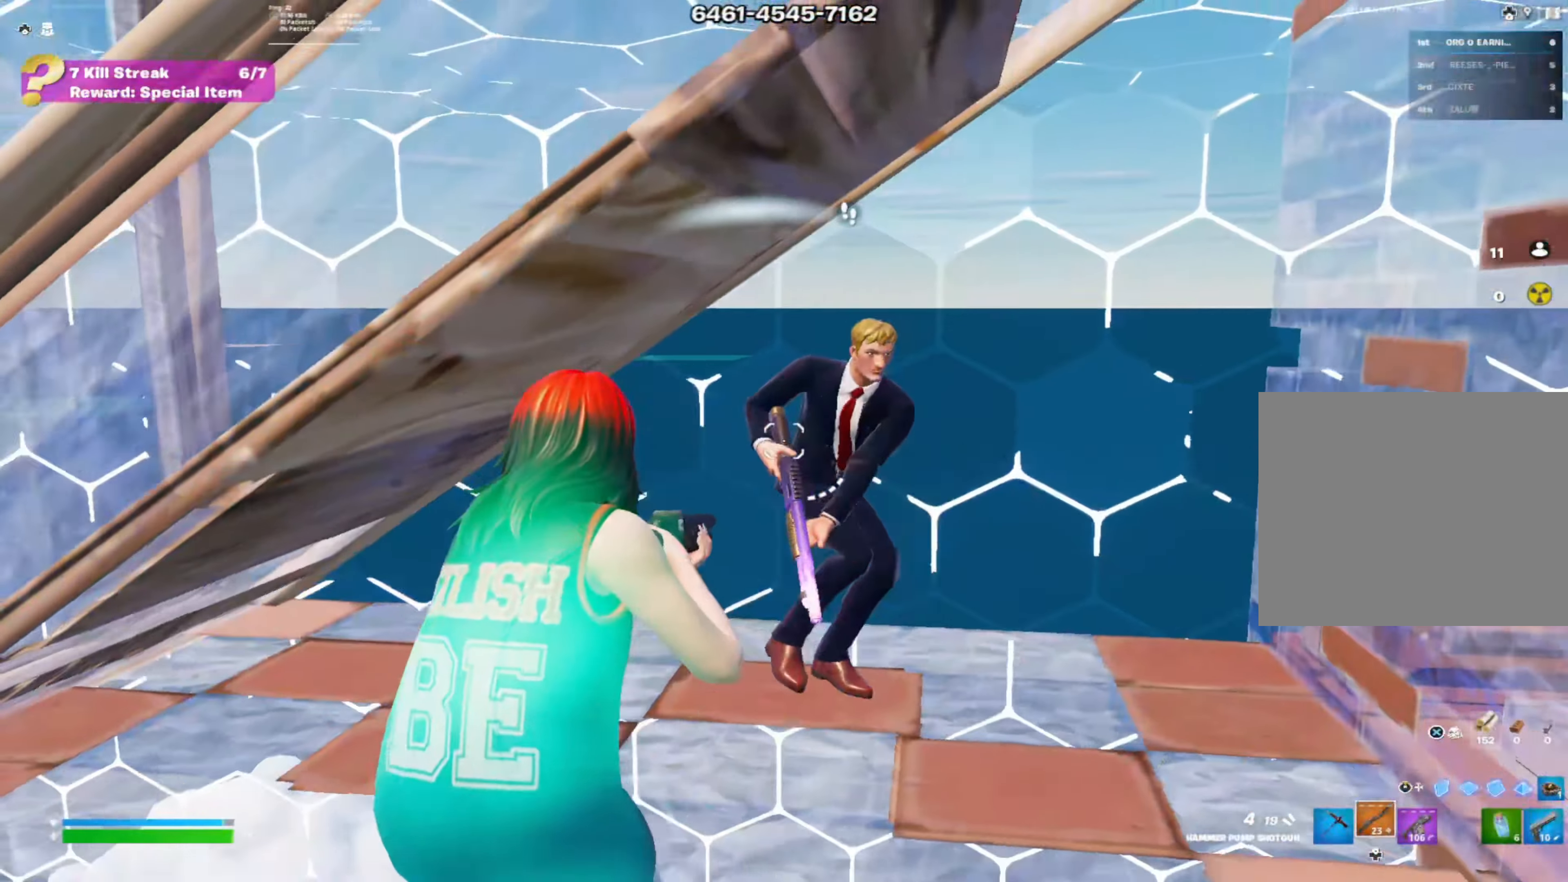
{"buttons": [], "left_stick": "down-left", "right_stick": "center", "events": [[67, "right_stick", "up-right"], [84, "left_stick", "up-right"], [184, "R2", "down"], [217, "left_stick", "center"], [234, "right_stick", "up-left"], [267, "left_stick", "down"], [284, "right_stick", "down-left"], [334, "R2", "up"], [350, "left_stick", "down-left"], [401, "right_stick", "center"]]}
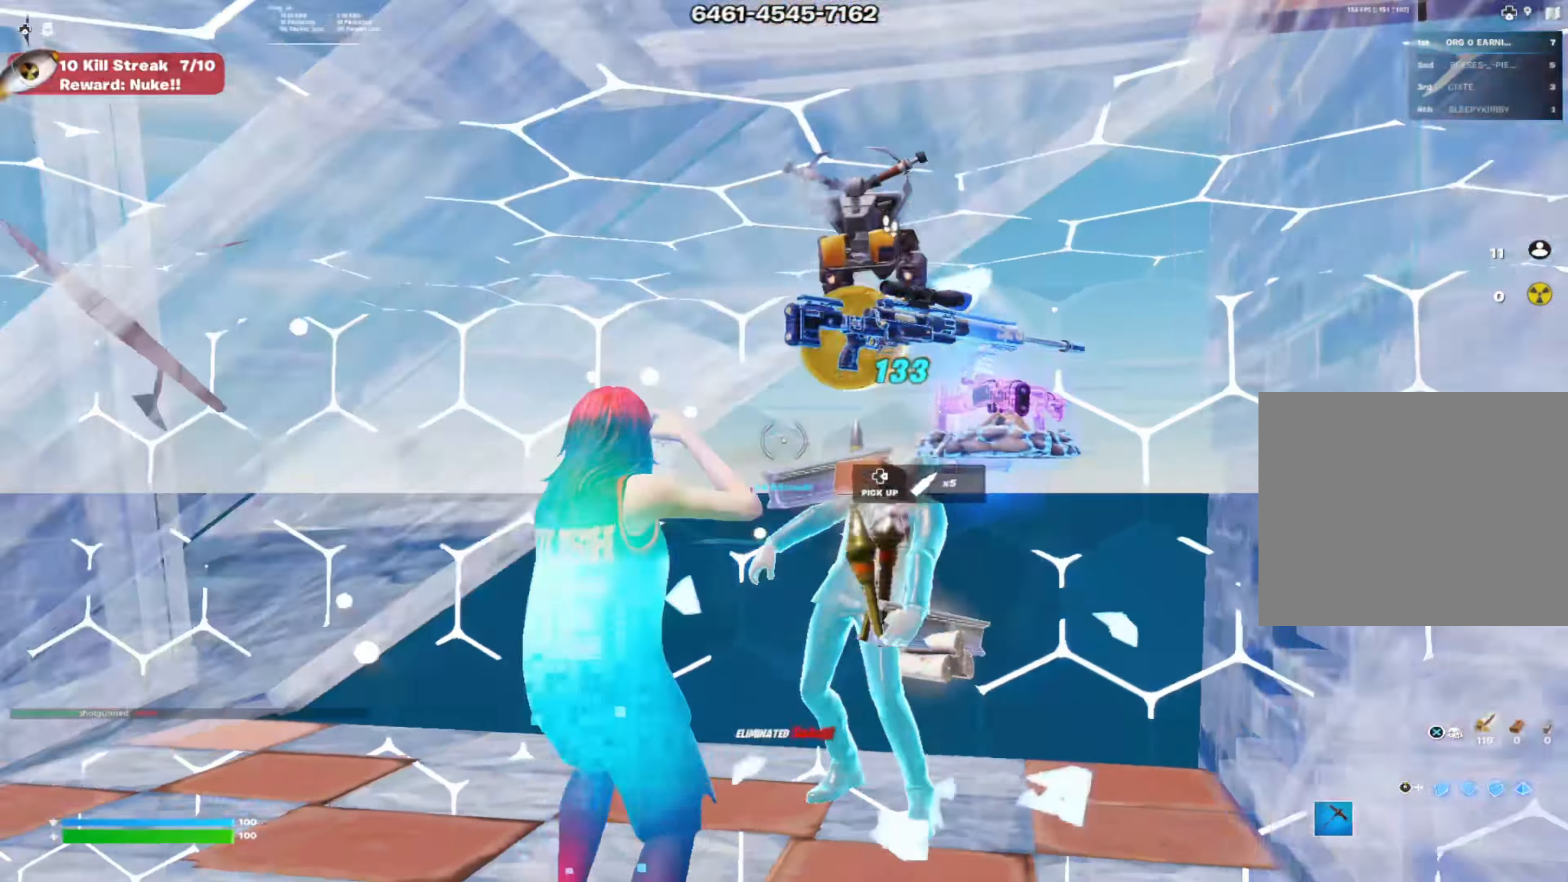
{"buttons": [], "left_stick": "center", "right_stick": "center", "events": [[67, "right_stick", "down"], [83, "left_stick", "left"], [183, "right_stick", "center"], [234, "left_stick", "center"]]}
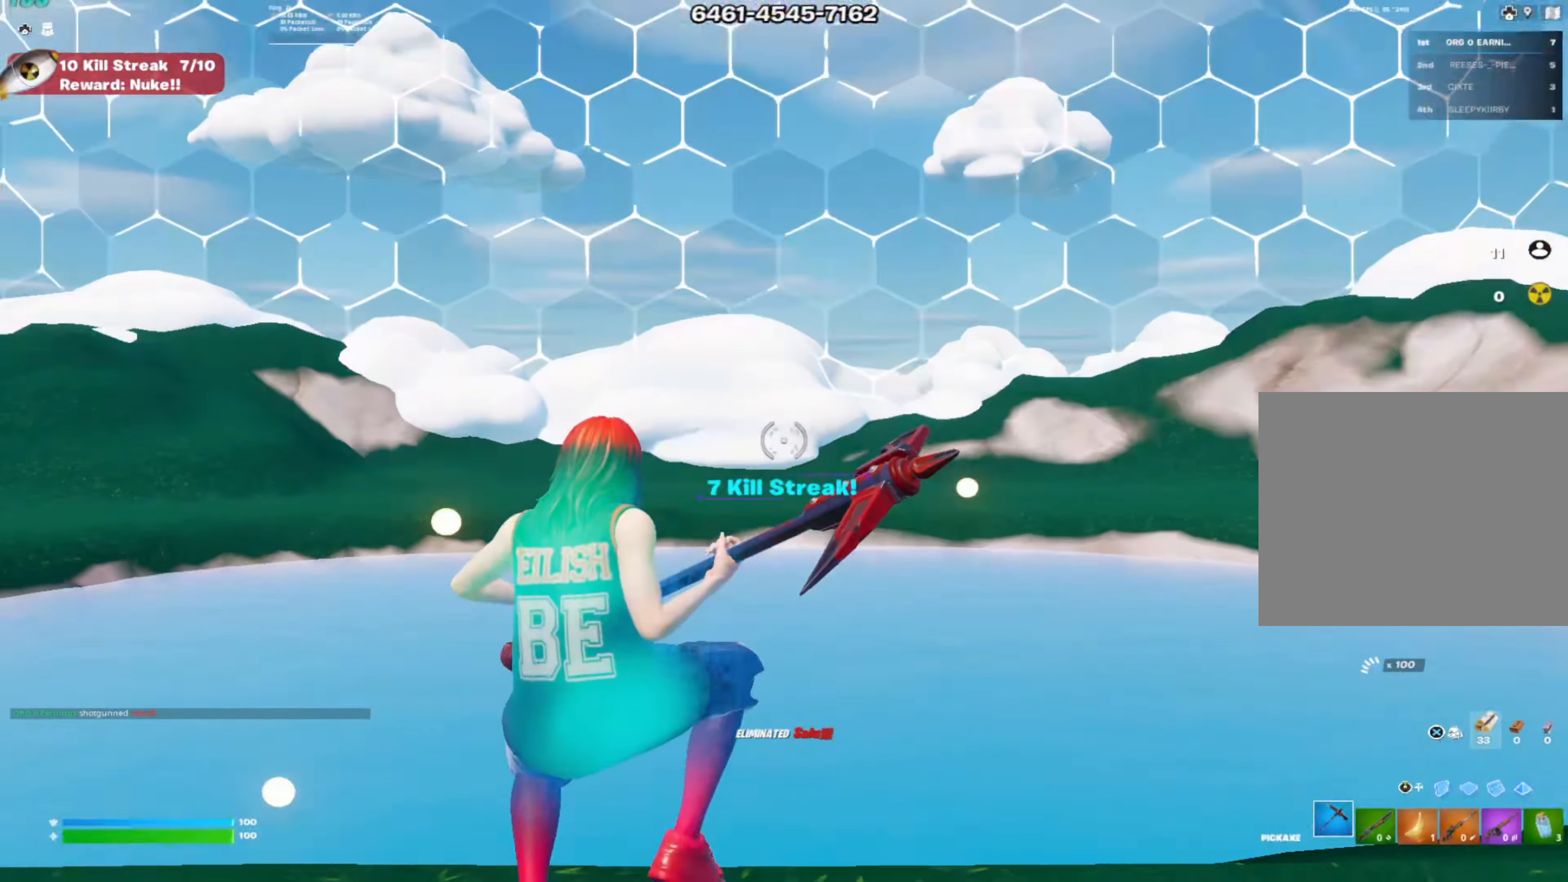
{"buttons": [], "left_stick": "center", "right_stick": "center", "events": []}
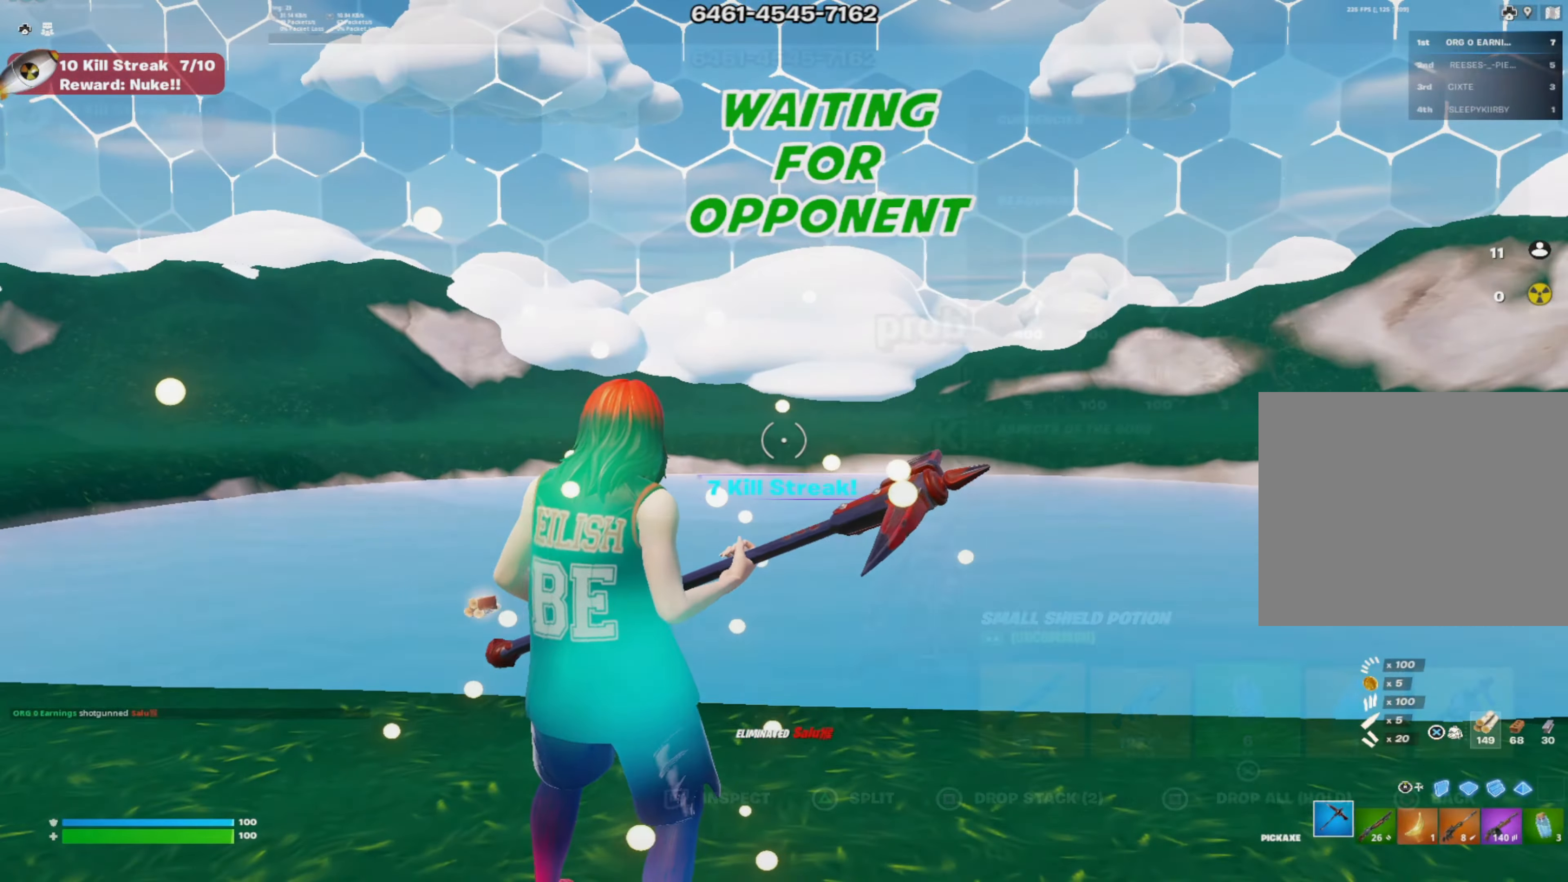
{"buttons": ["R1"], "left_stick": "down", "right_stick": "center", "events": [[317, "CIRCLE", "down"], [400, "R1", "down"], [434, "CIRCLE", "up"], [500, "left_stick", "down"]]}
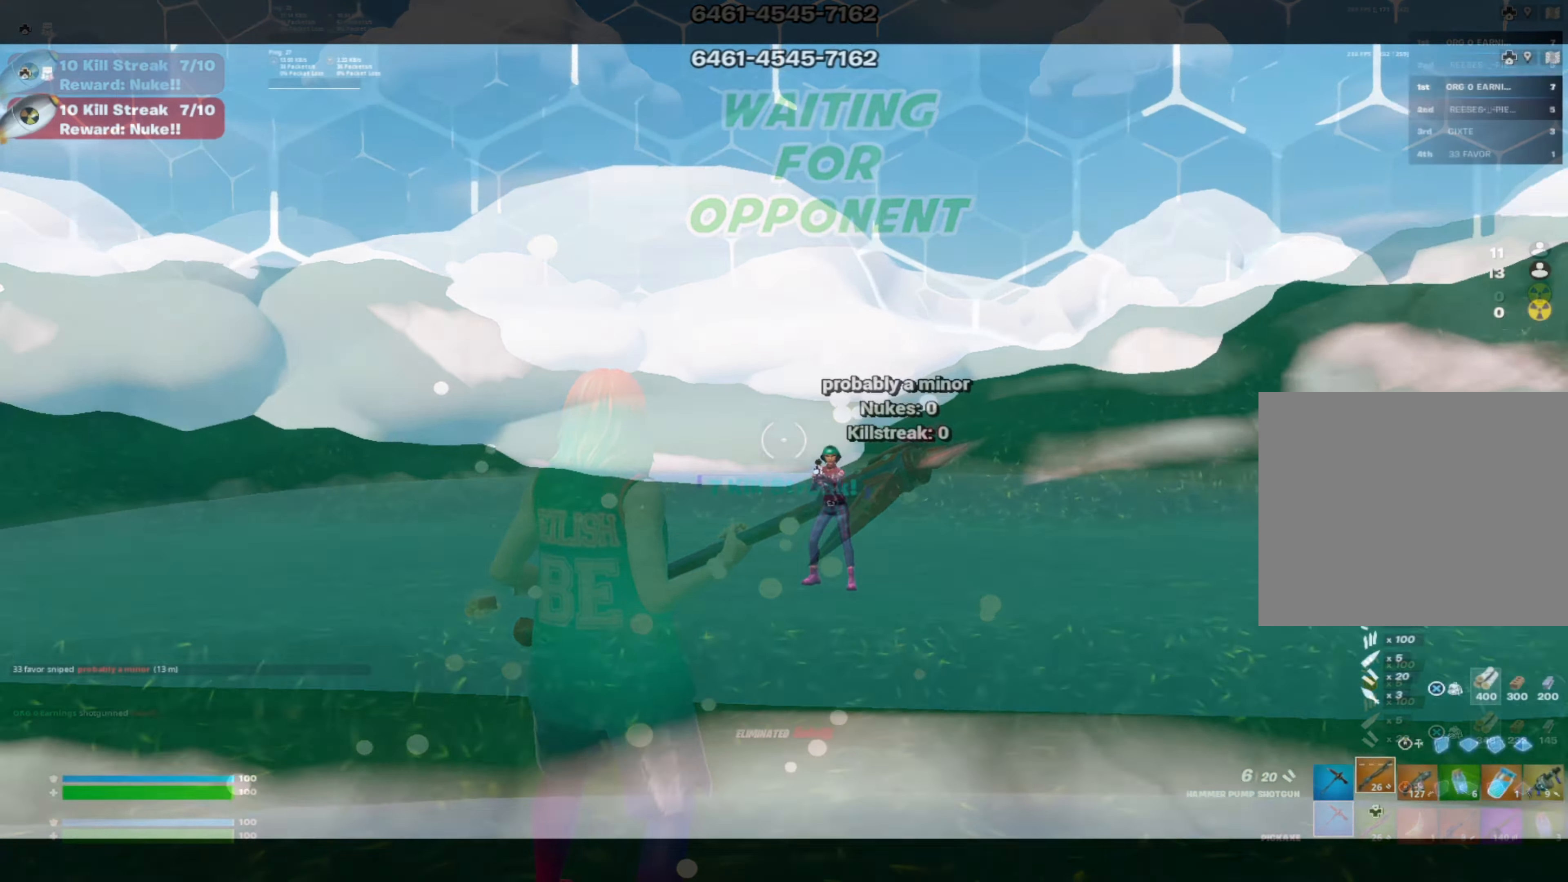
{"buttons": ["R3"], "left_stick": "down", "right_stick": "center", "events": [[34, "R1", "up"], [434, "R3", "down"]]}
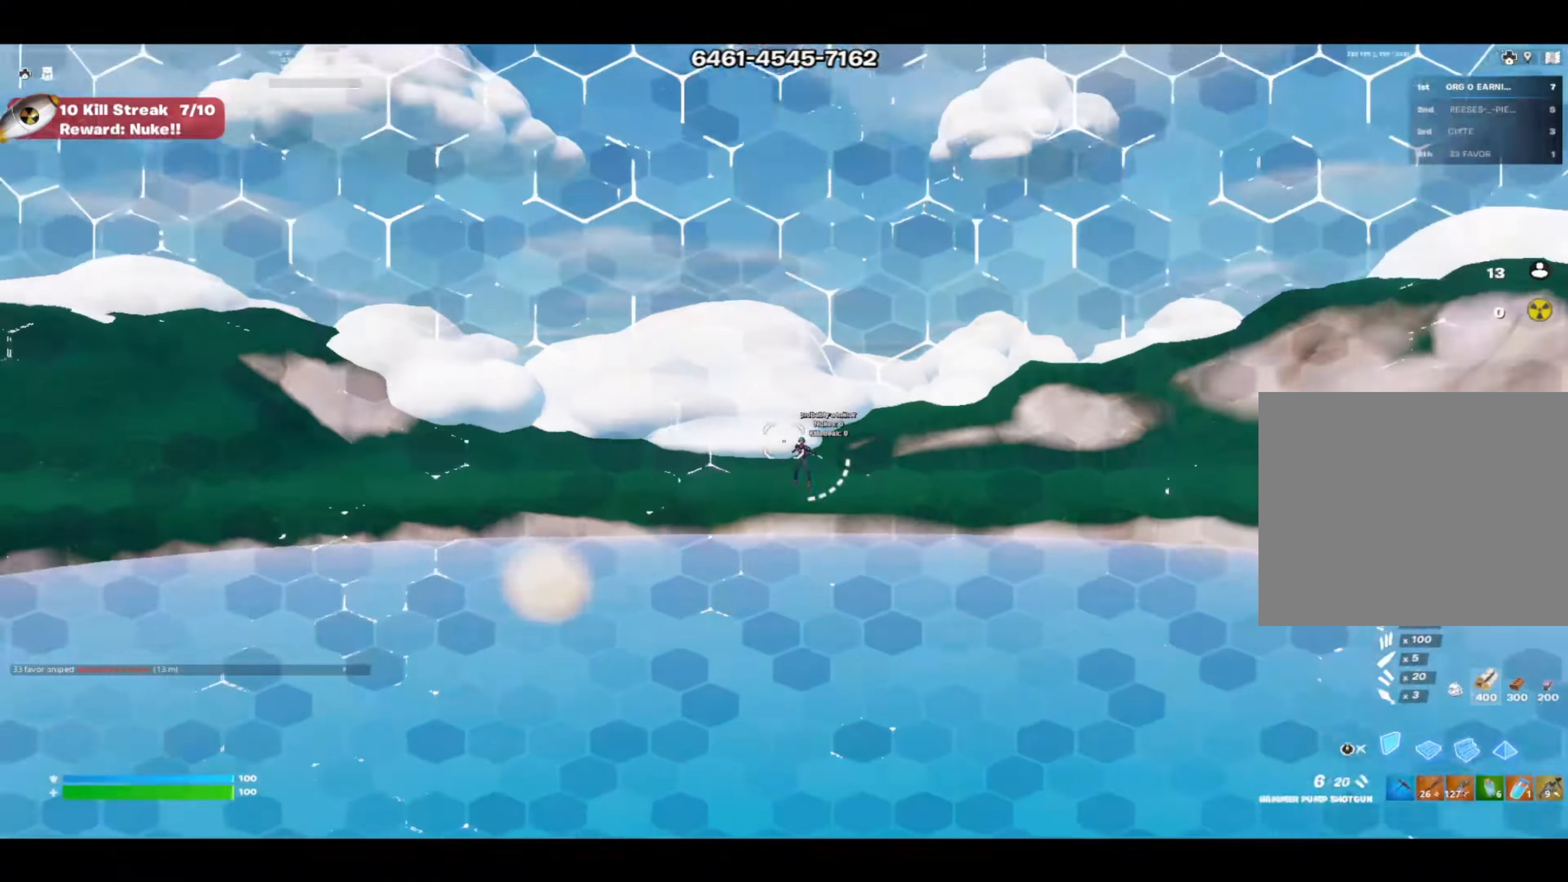
{"buttons": [], "left_stick": "down", "right_stick": "center", "events": [[34, "R3", "up"]]}
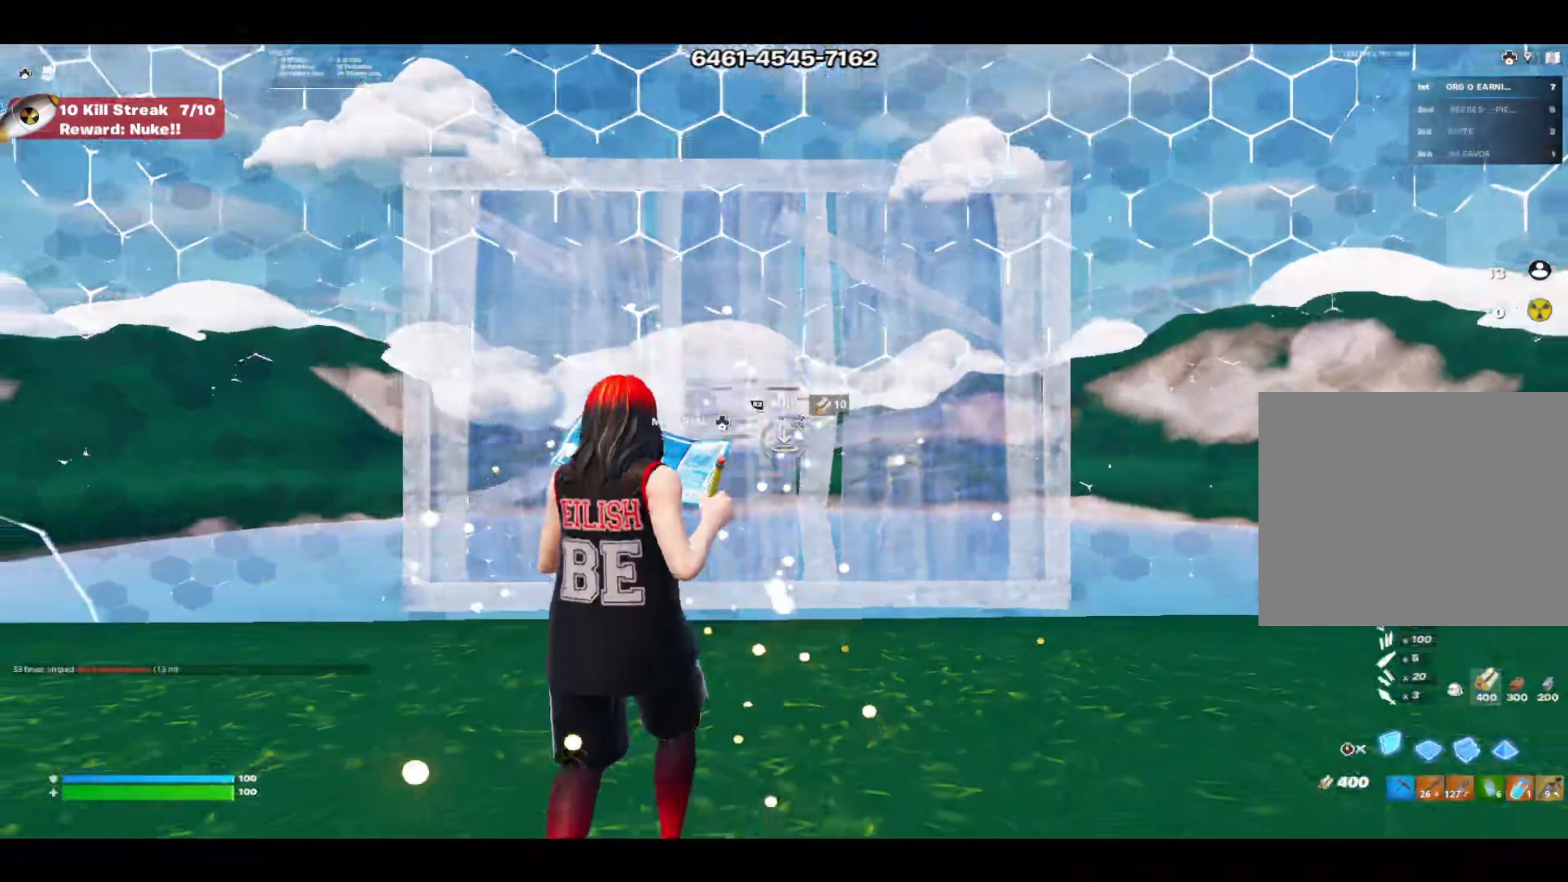
{"buttons": ["L1"], "left_stick": "center", "right_stick": "center", "events": [[33, "R2", "down"], [83, "left_stick", "center"], [183, "L2", "down"], [333, "L2", "up"], [350, "R3", "down"], [417, "R2", "up"], [450, "L1", "down"], [450, "R3", "up"]]}